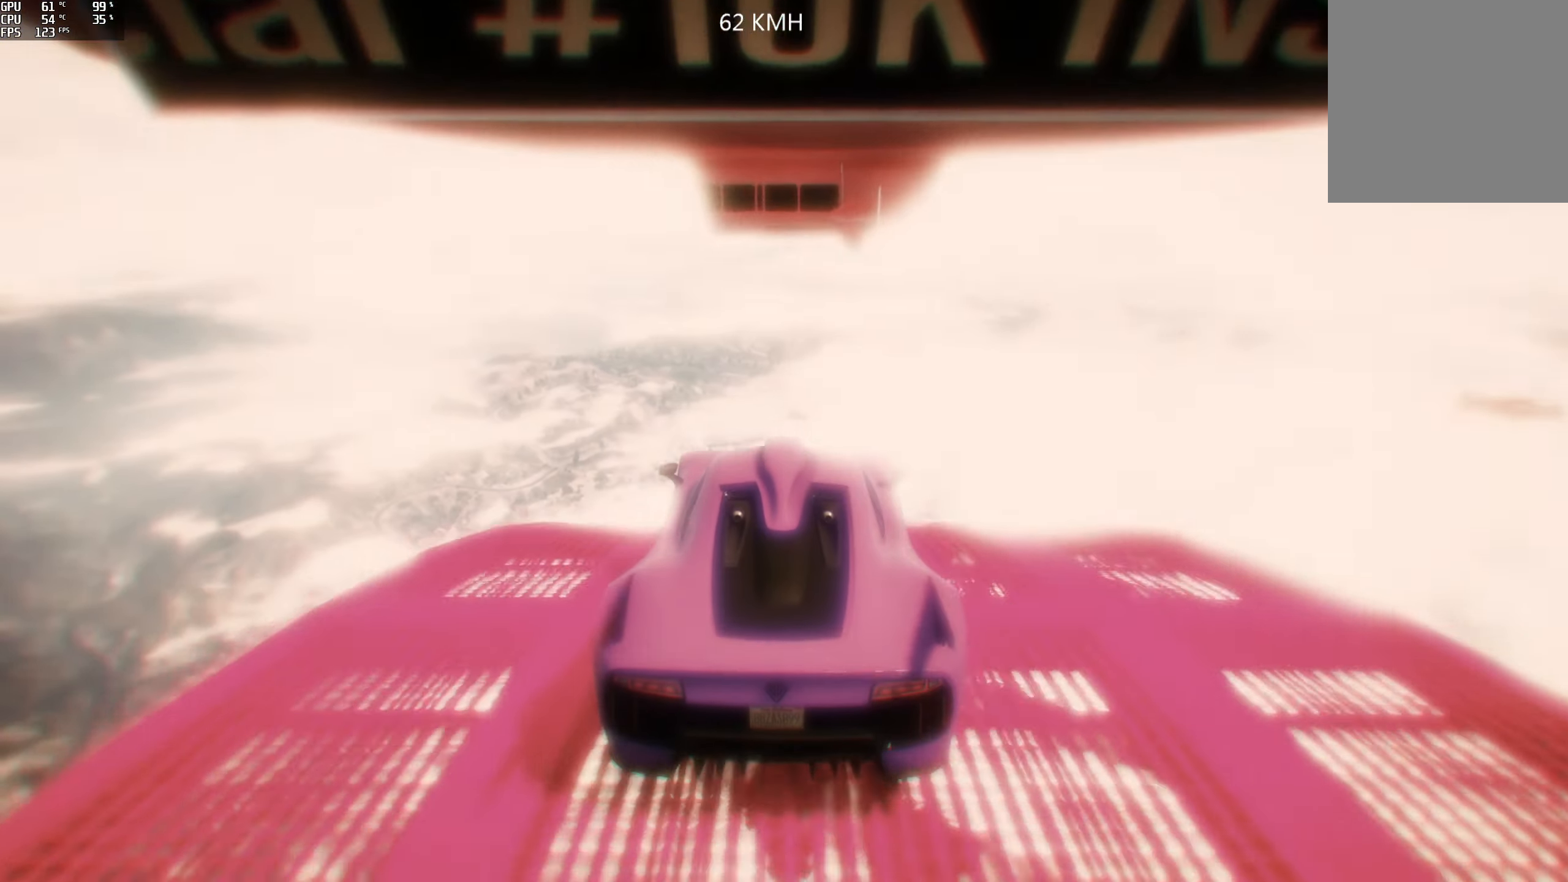
Gameplay with a controller (Xbox layout); each line is a JSON object with the inputs held at the frame after it. "events" lists button and stick changes between this image and that frame as [ms after this image, input, new state], when the widget could be followed in between.
{"buttons": ["R2"], "left_stick": "center", "right_stick": "down", "events": [[16, "R2", "up"], [316, "R2", "down"]]}
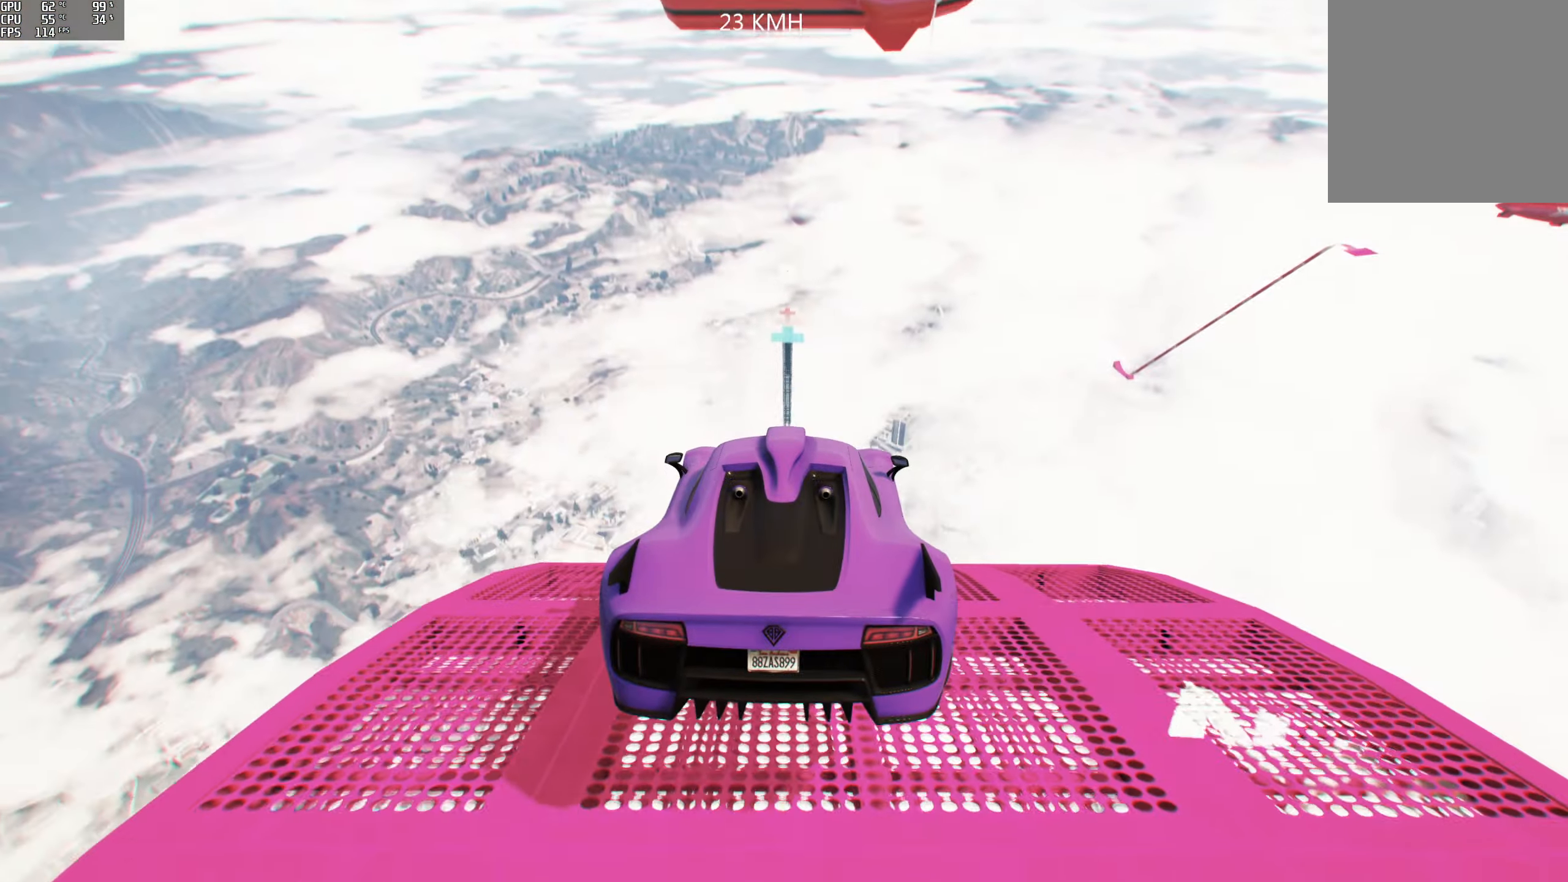
{"buttons": ["R2"], "left_stick": "center", "right_stick": "down", "events": []}
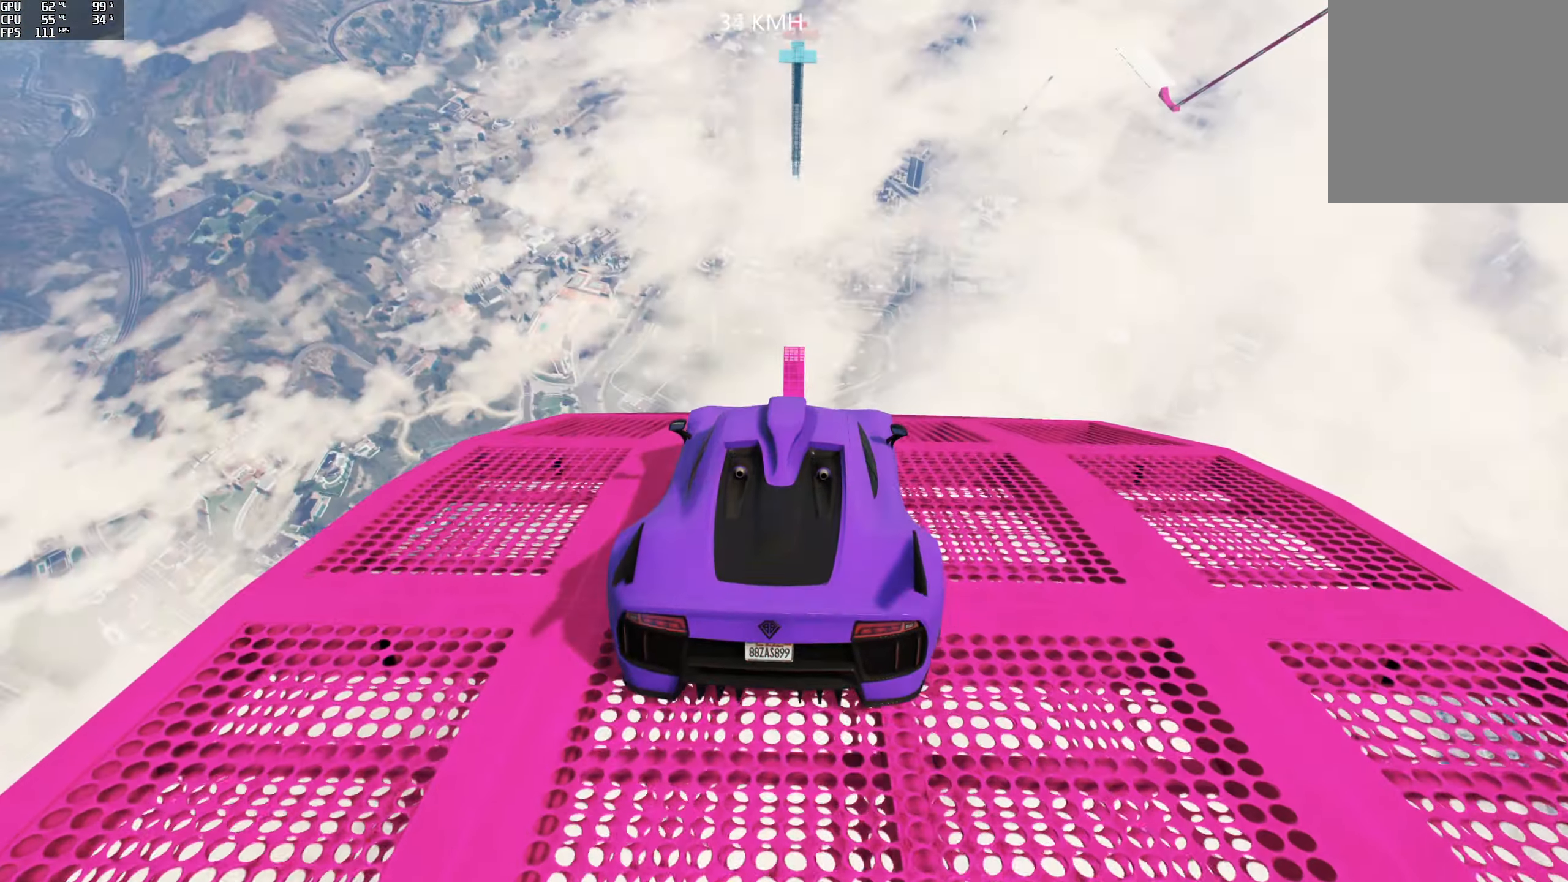
{"buttons": ["R2"], "left_stick": "center", "right_stick": "down", "events": []}
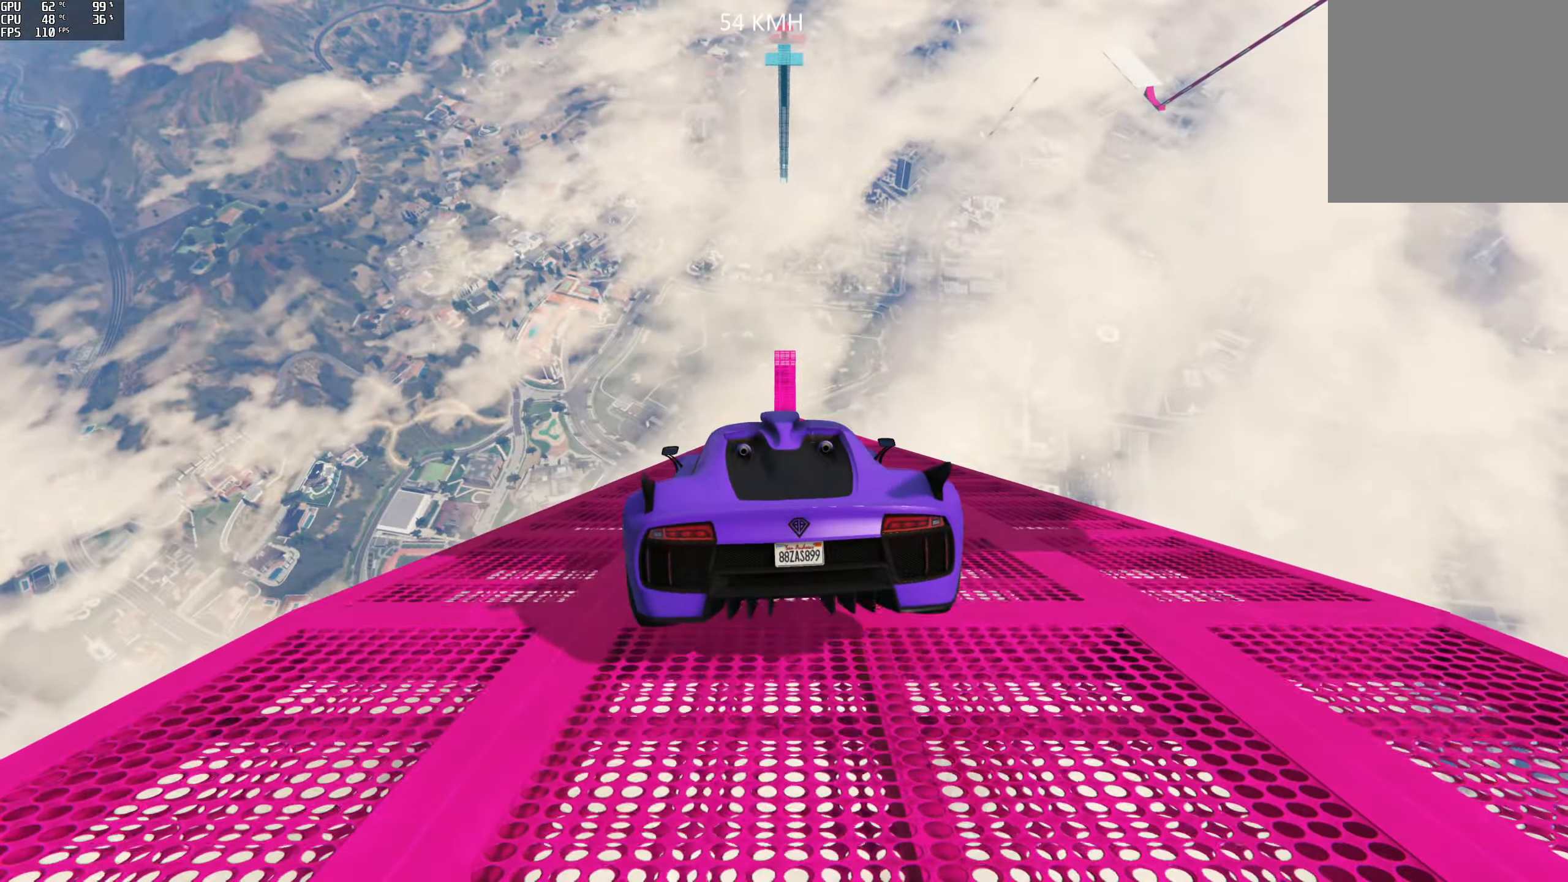
{"buttons": ["R2"], "left_stick": "center", "right_stick": "center", "events": [[116, "left_stick", "down-right"], [116, "right_stick", "center"], [450, "left_stick", "center"]]}
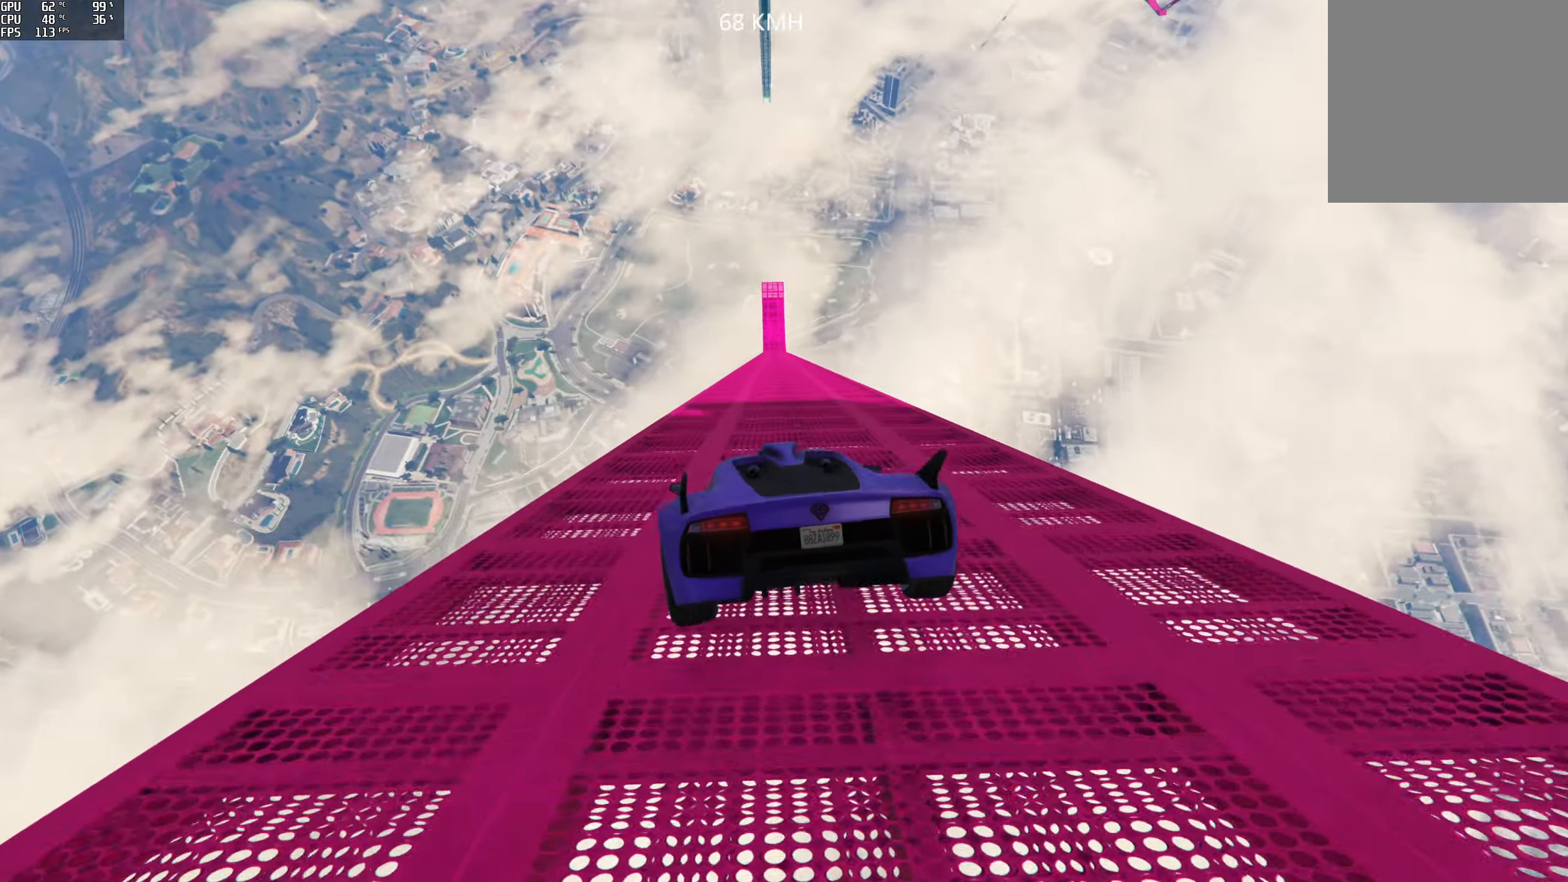
{"buttons": ["R2"], "left_stick": "left", "right_stick": "center", "events": [[483, "left_stick", "left"]]}
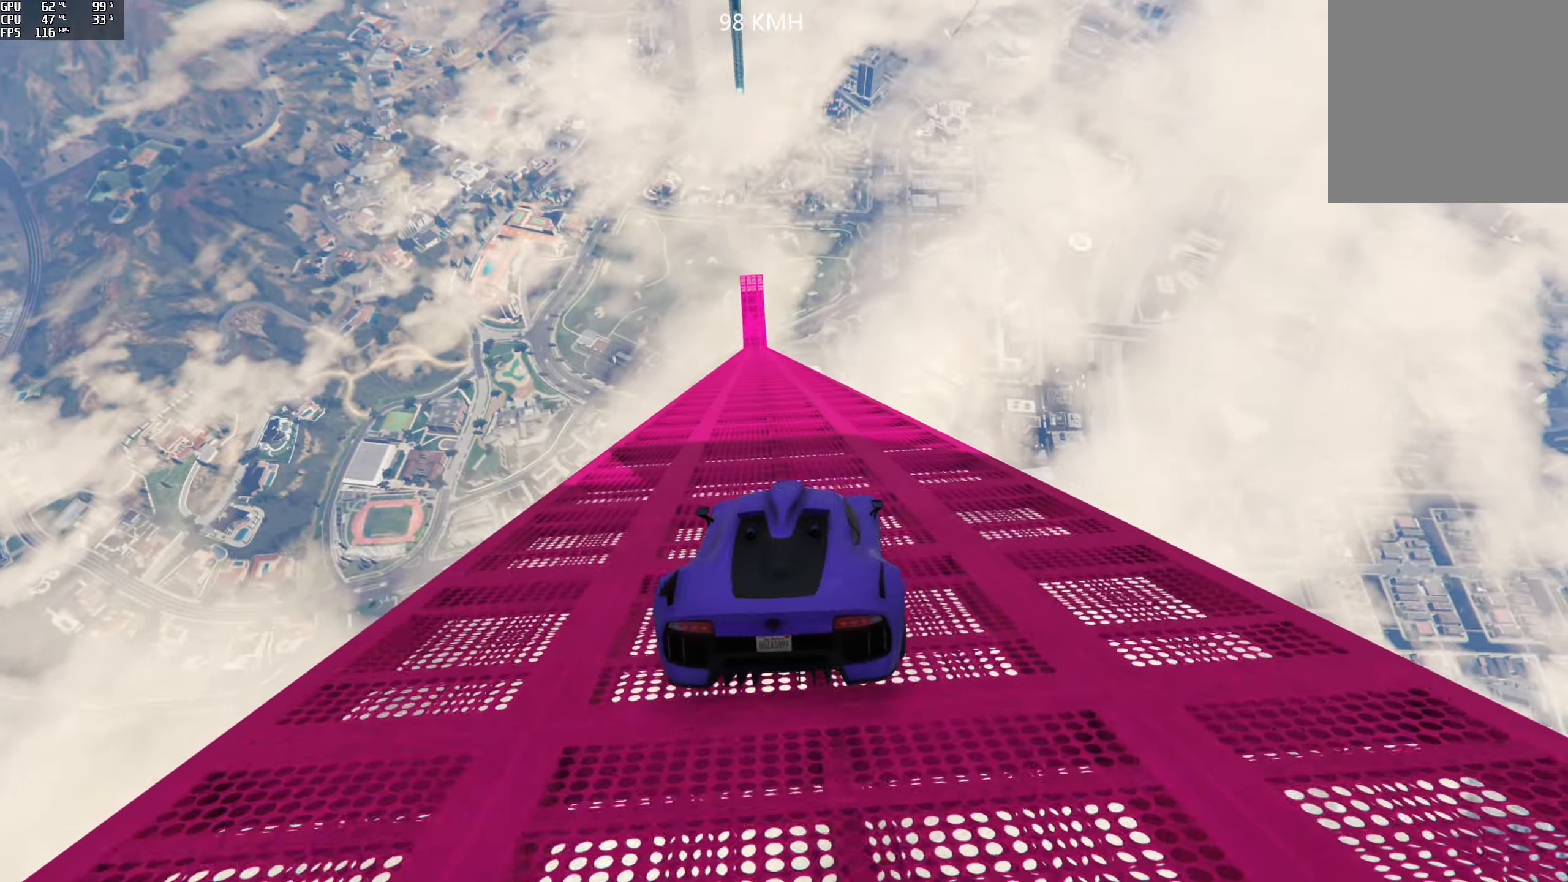
{"buttons": ["R2"], "left_stick": "center", "right_stick": "center", "events": [[116, "left_stick", "center"], [233, "left_stick", "left"], [350, "left_stick", "center"]]}
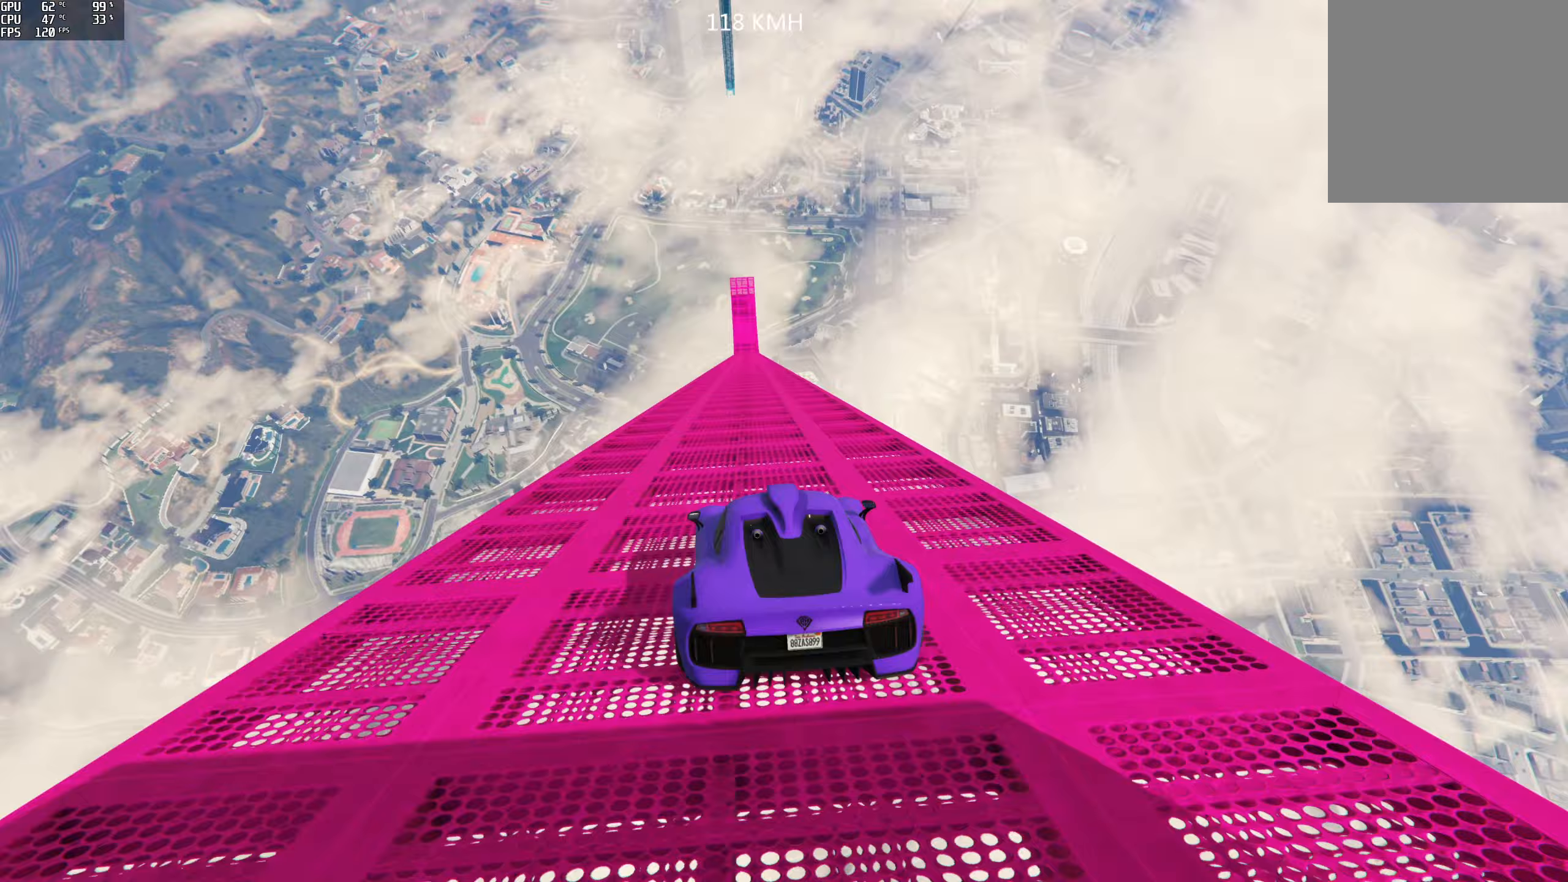
{"buttons": ["R2"], "left_stick": "center", "right_stick": "center", "events": []}
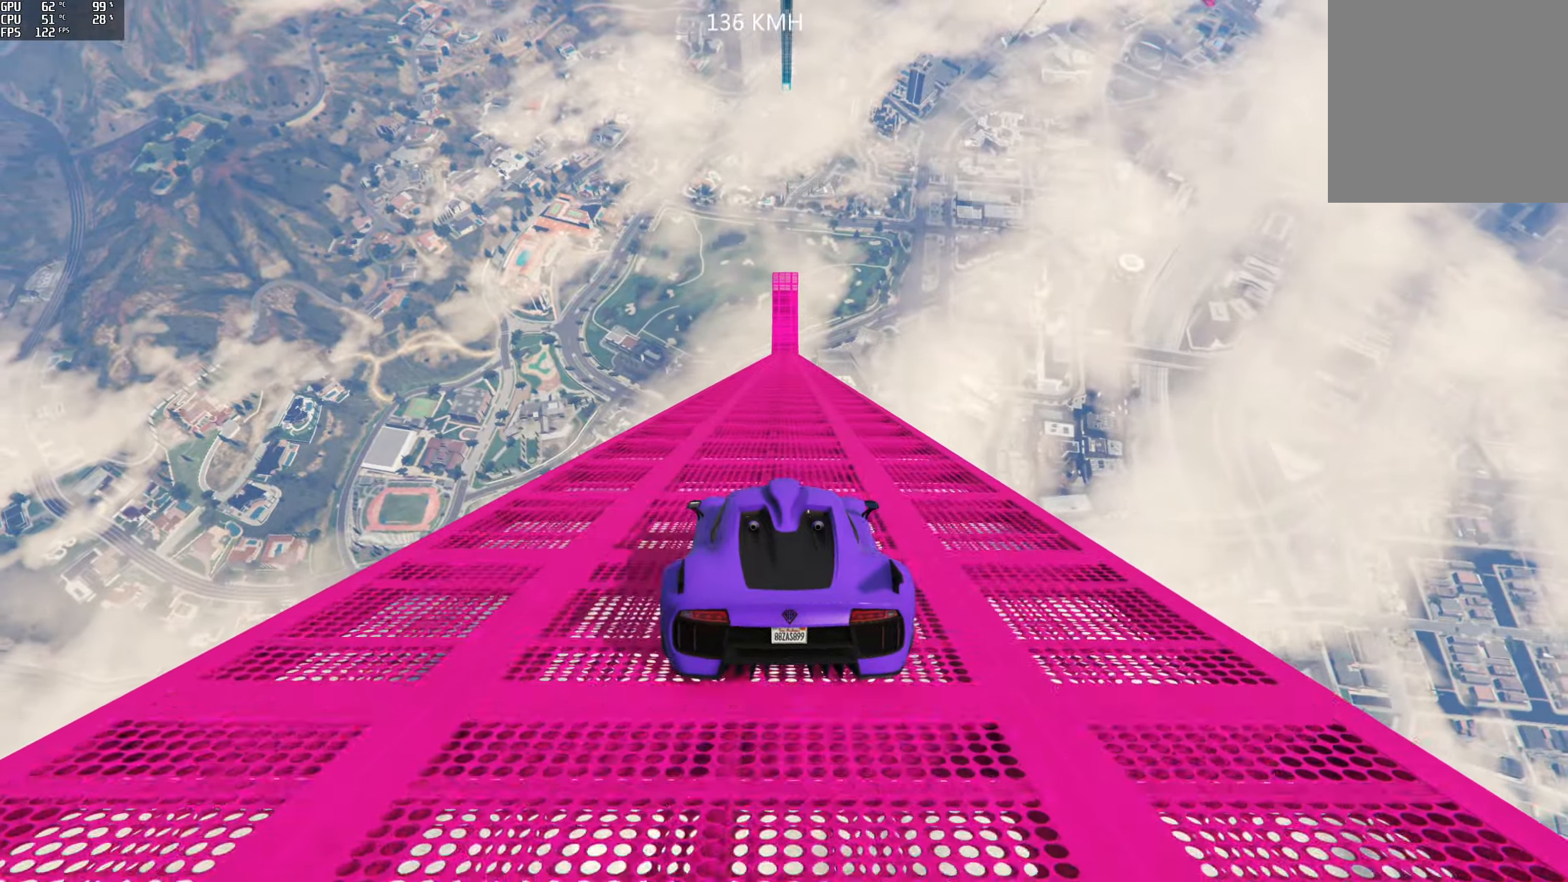
{"buttons": ["R2"], "left_stick": "center", "right_stick": "center", "events": [[33, "left_stick", "right"], [117, "left_stick", "center"], [333, "left_stick", "right"], [400, "left_stick", "center"]]}
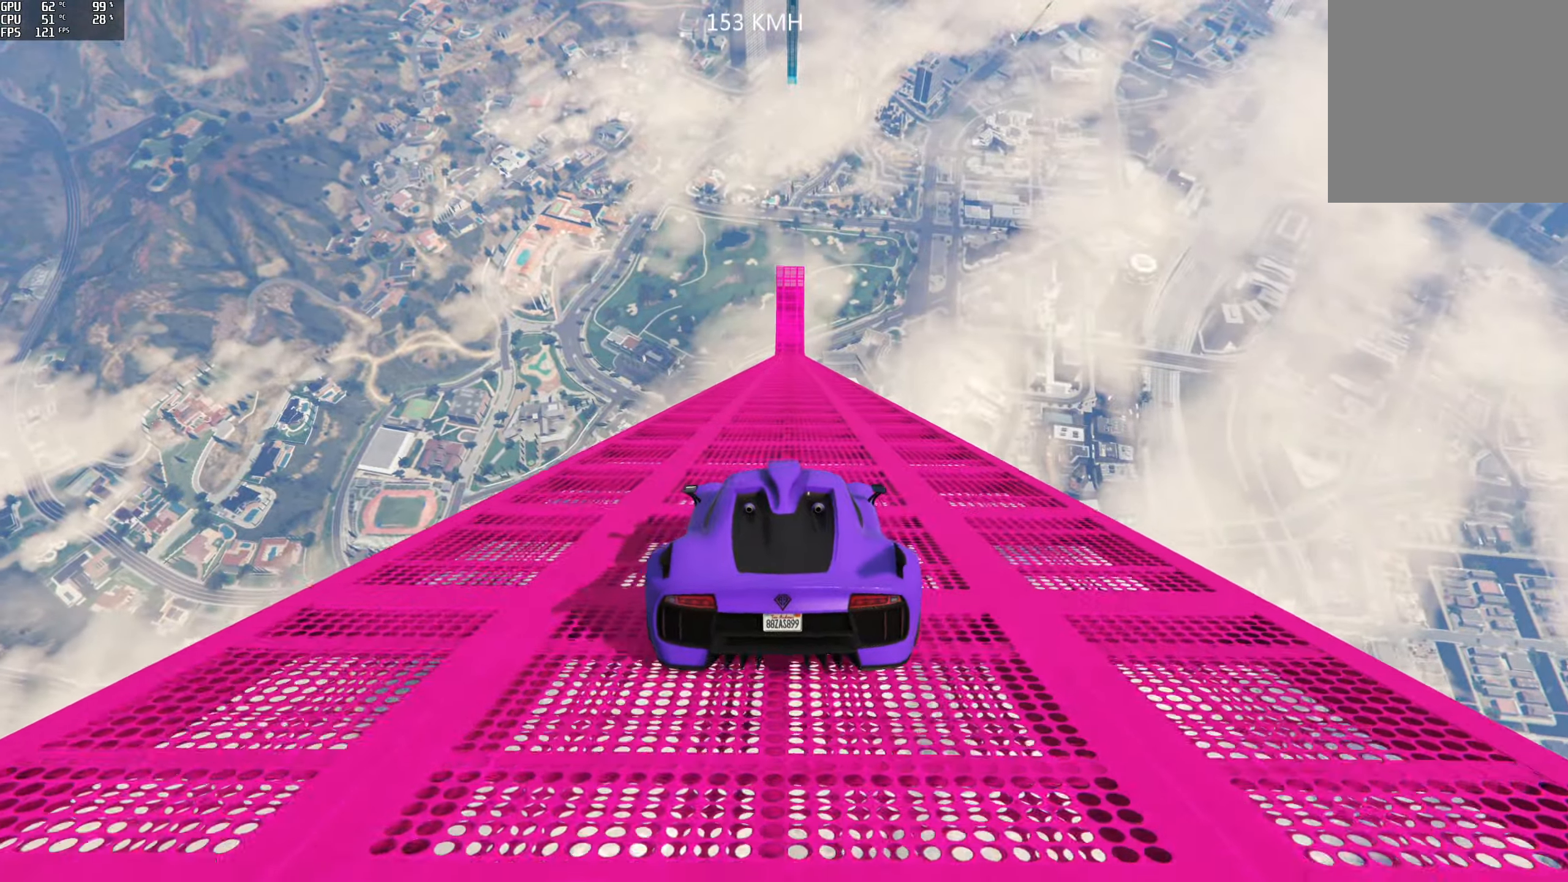
{"buttons": ["R2"], "left_stick": "center", "right_stick": "center", "events": []}
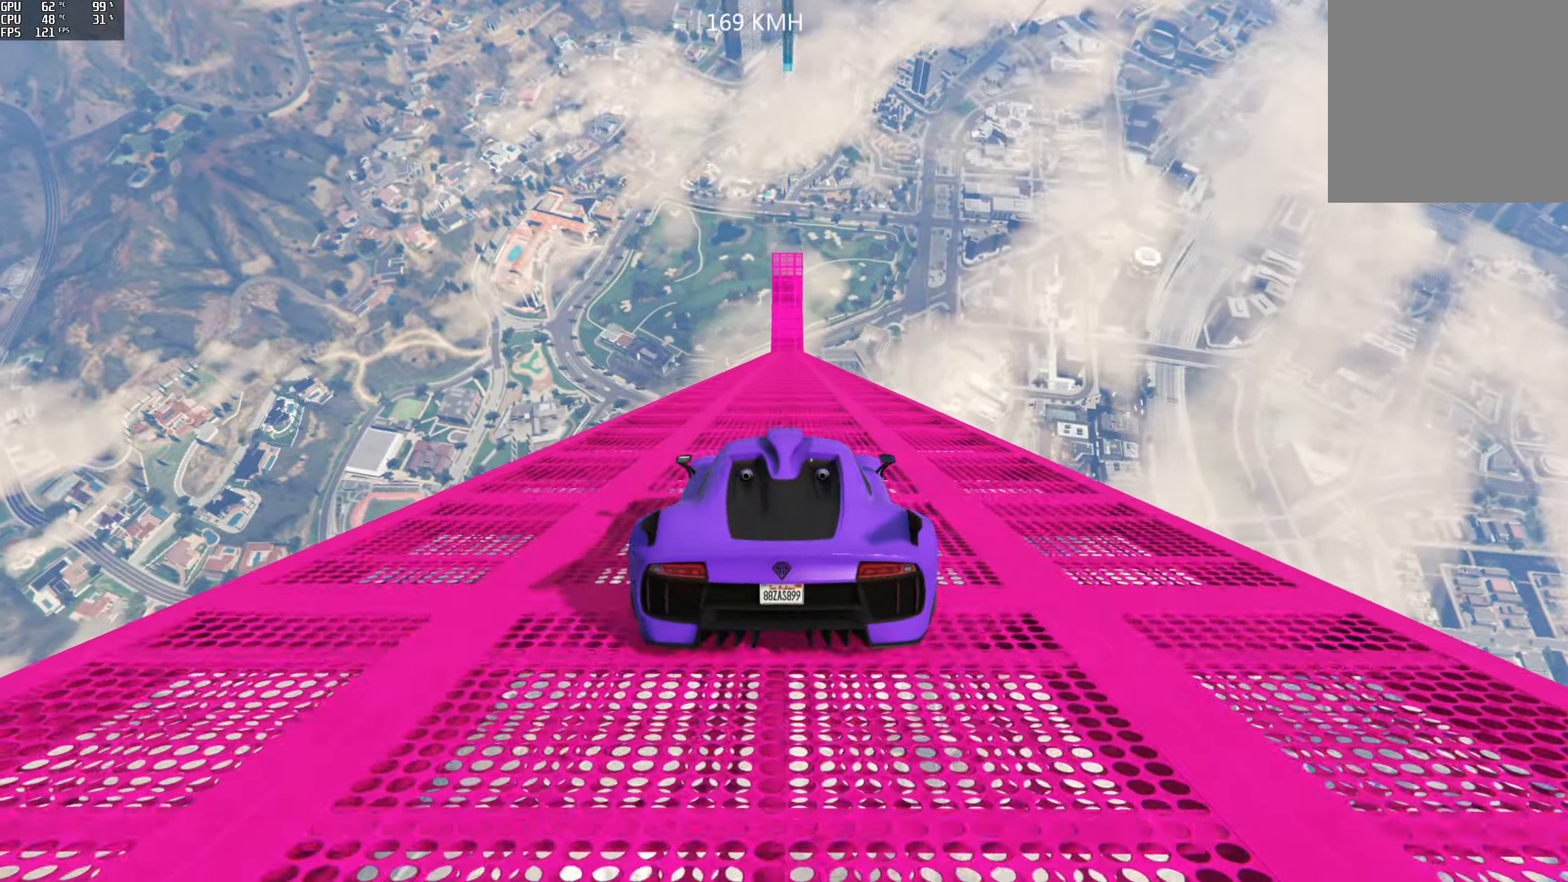
{"buttons": ["R2"], "left_stick": "center", "right_stick": "center", "events": []}
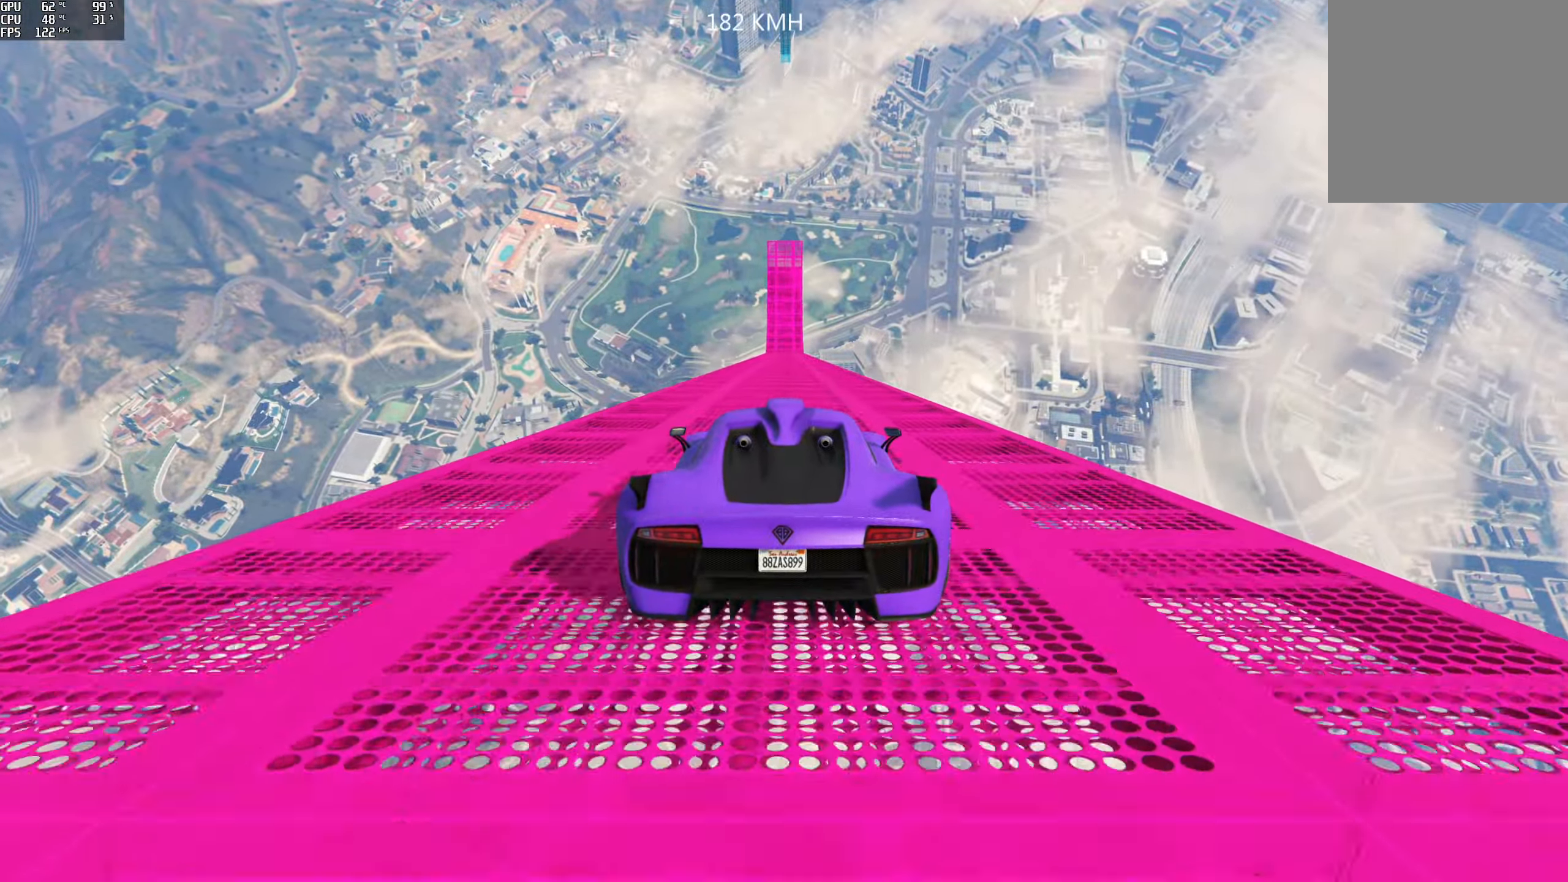
{"buttons": ["R2"], "left_stick": "center", "right_stick": "center", "events": [[67, "left_stick", "left"], [133, "left_stick", "center"]]}
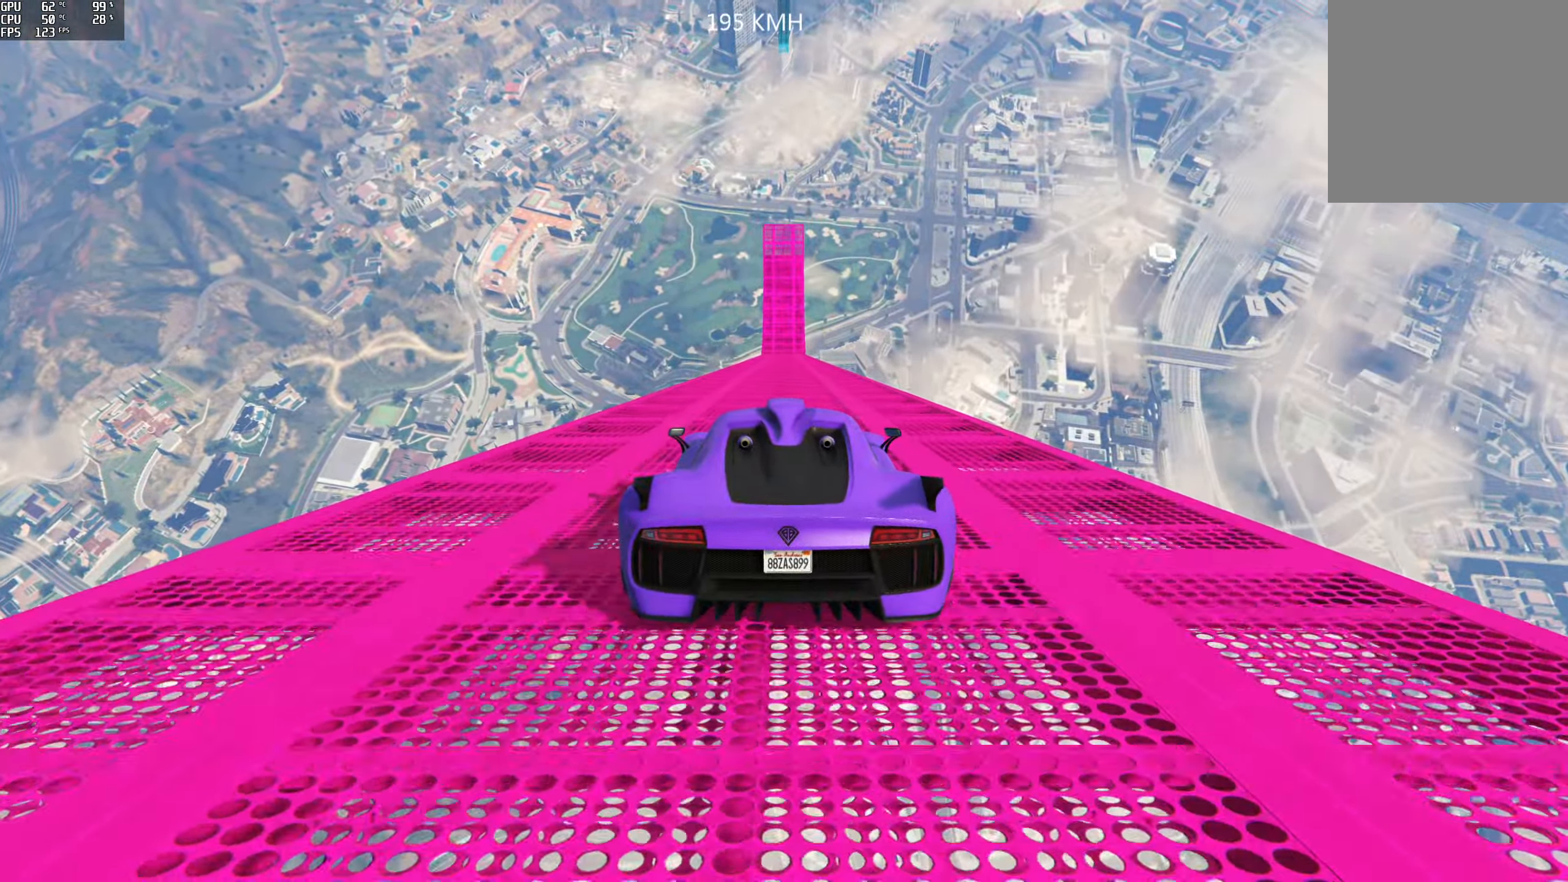
{"buttons": ["R2"], "left_stick": "center", "right_stick": "center", "events": []}
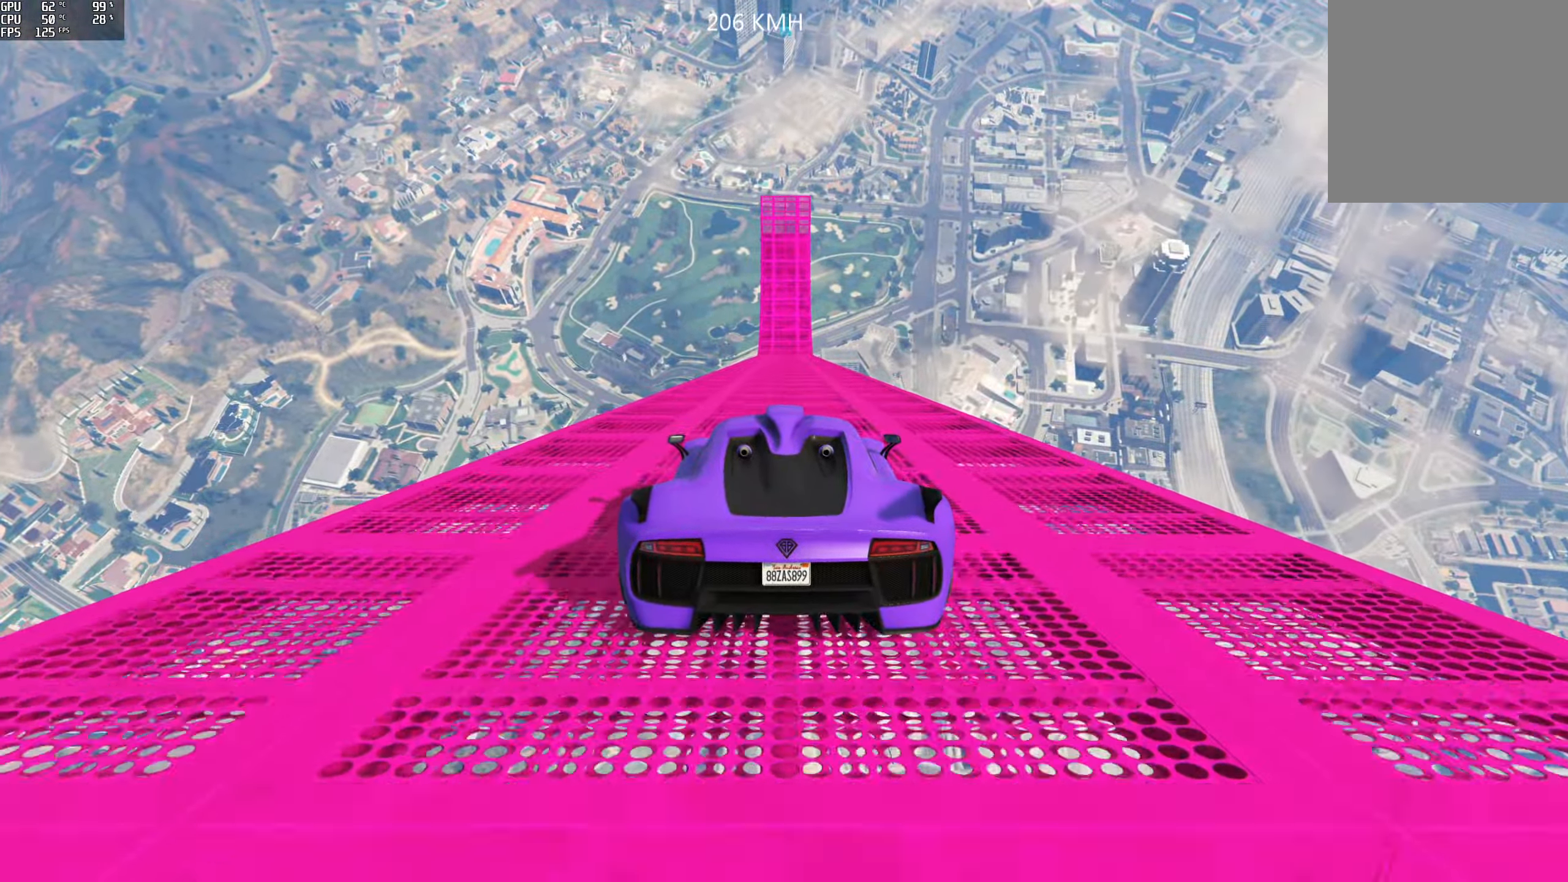
{"buttons": ["R2"], "left_stick": "center", "right_stick": "center", "events": []}
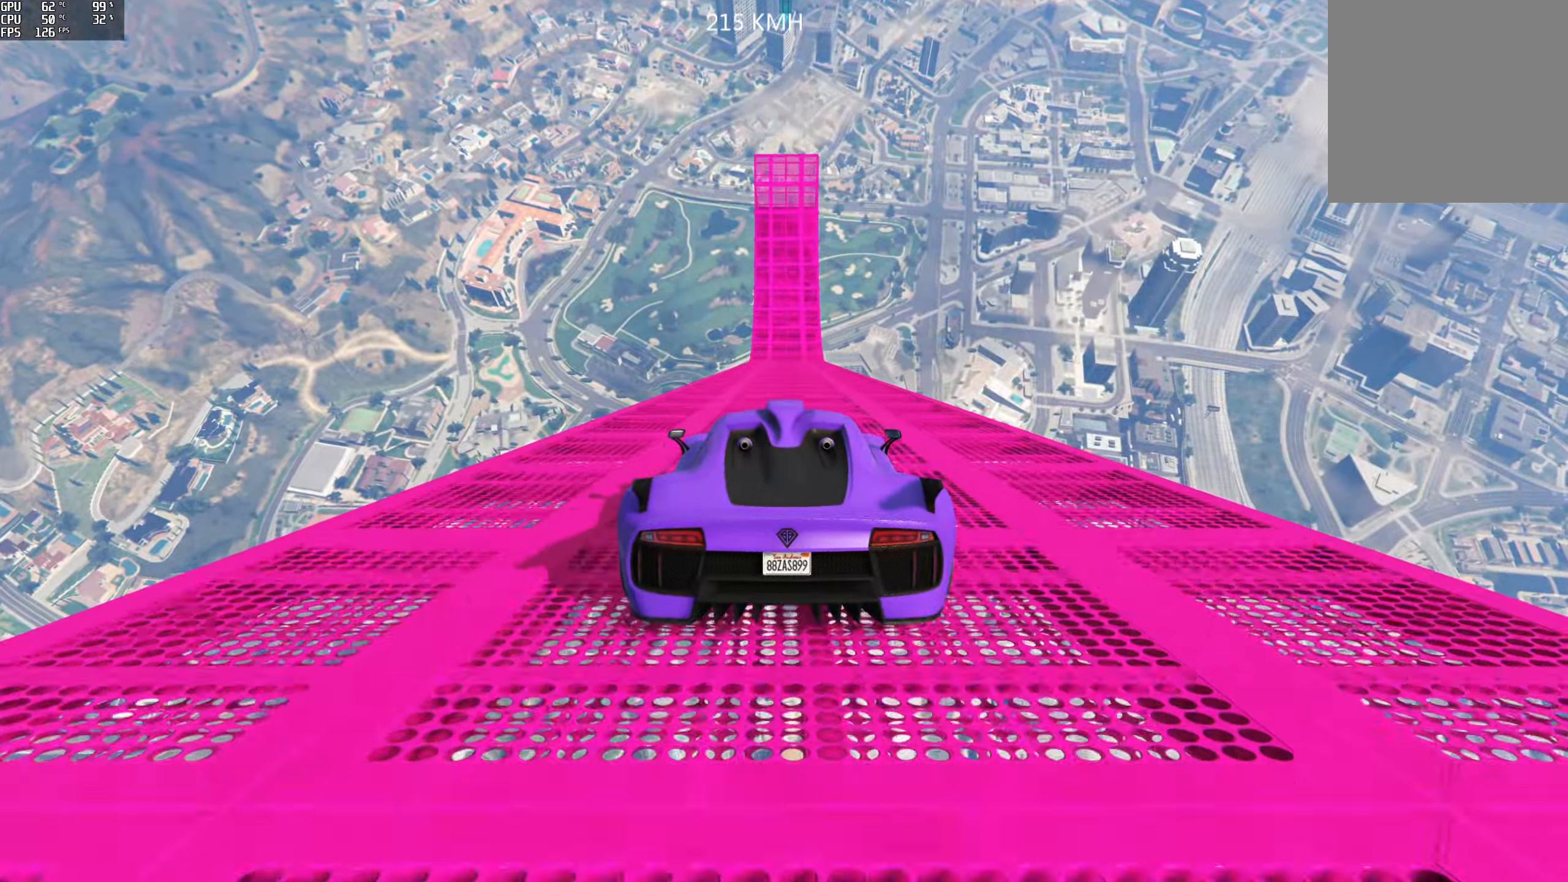
{"buttons": ["R2"], "left_stick": "center", "right_stick": "center", "events": [[267, "left_stick", "right"], [350, "left_stick", "center"]]}
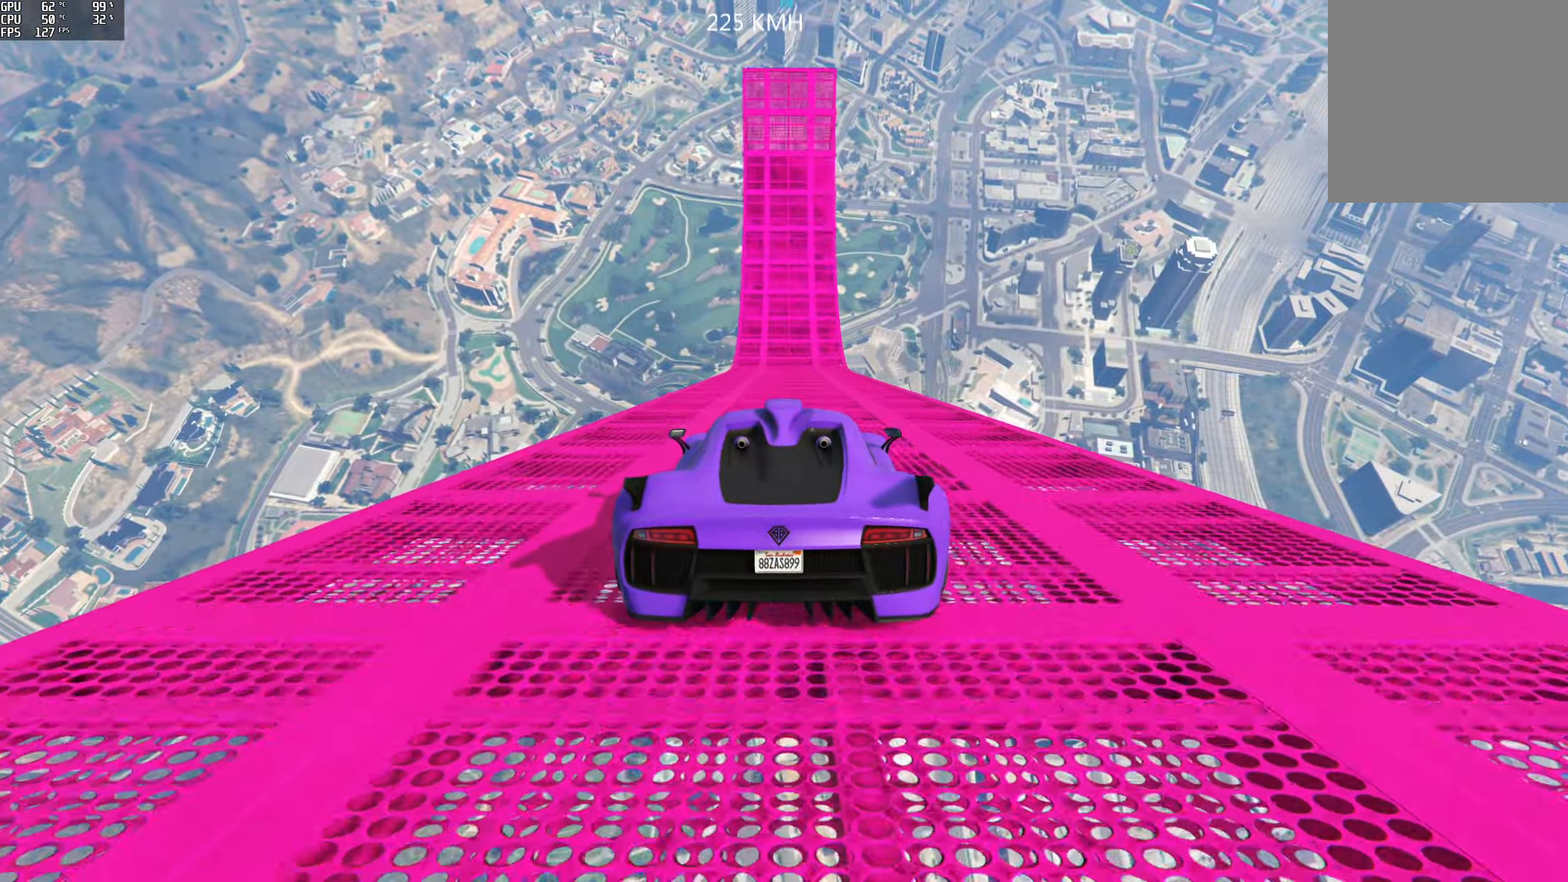
{"buttons": ["R2"], "left_stick": "center", "right_stick": "center", "events": [[383, "left_stick", "left"], [483, "left_stick", "center"]]}
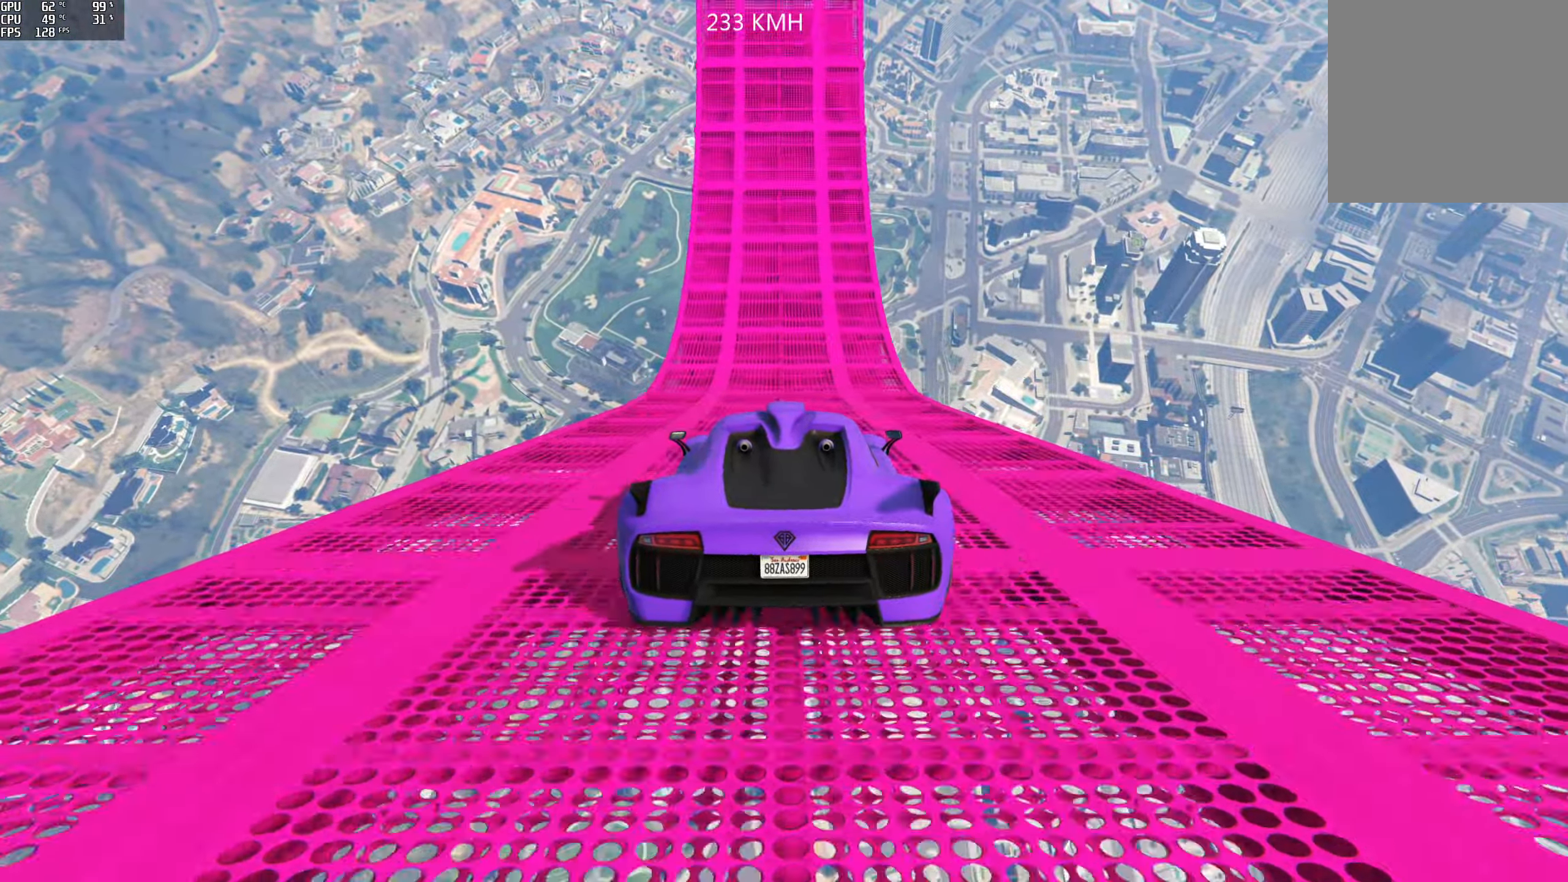
{"buttons": ["R2"], "left_stick": "center", "right_stick": "center", "events": []}
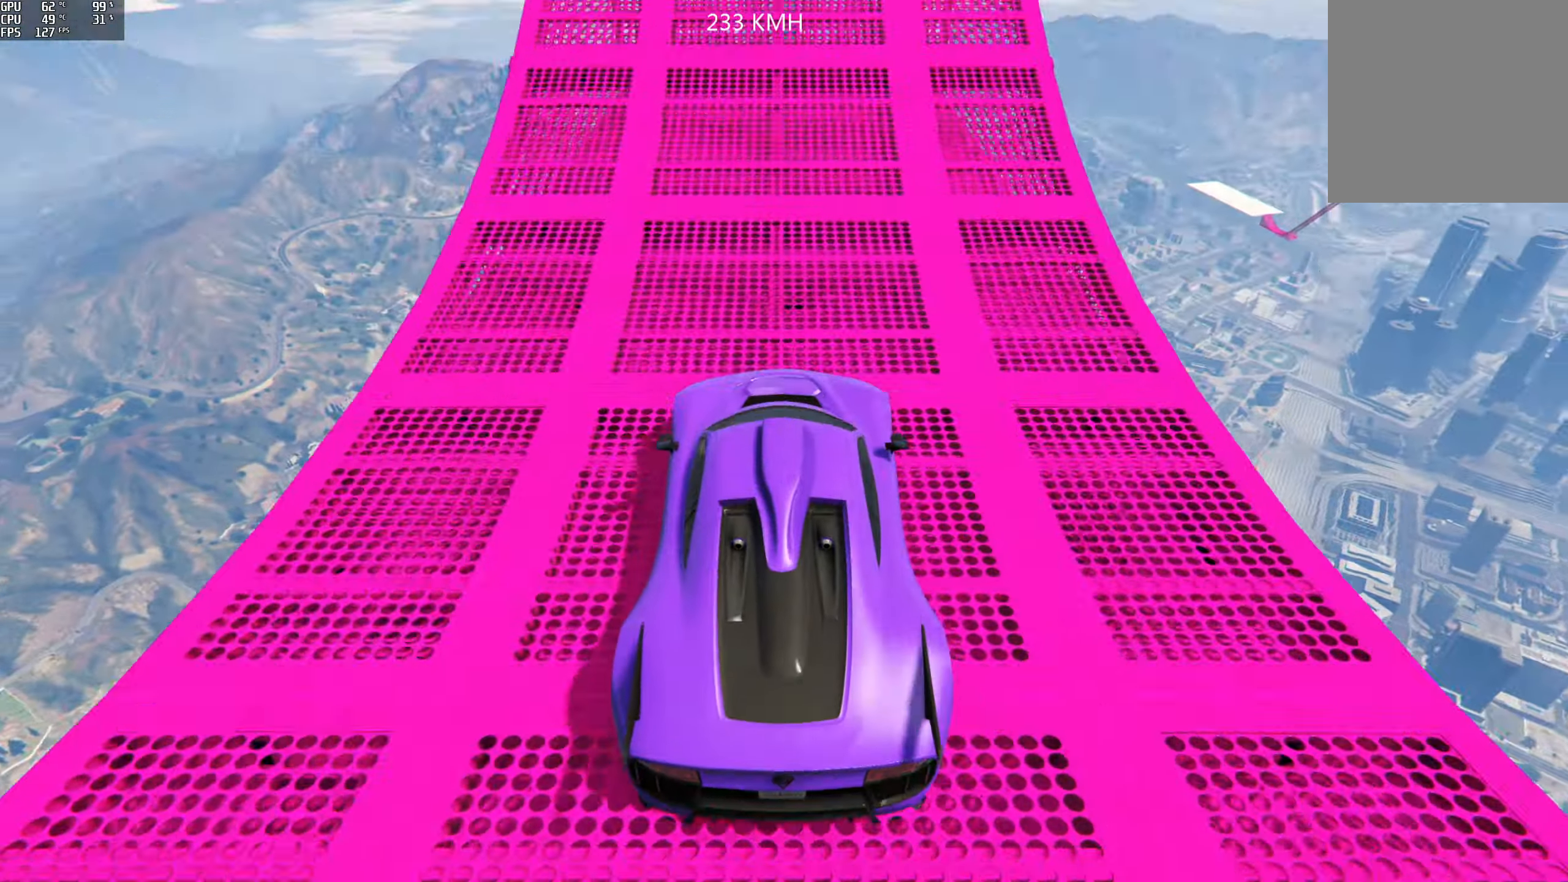
{"buttons": ["R2"], "left_stick": "up", "right_stick": "center", "events": [[350, "left_stick", "up"]]}
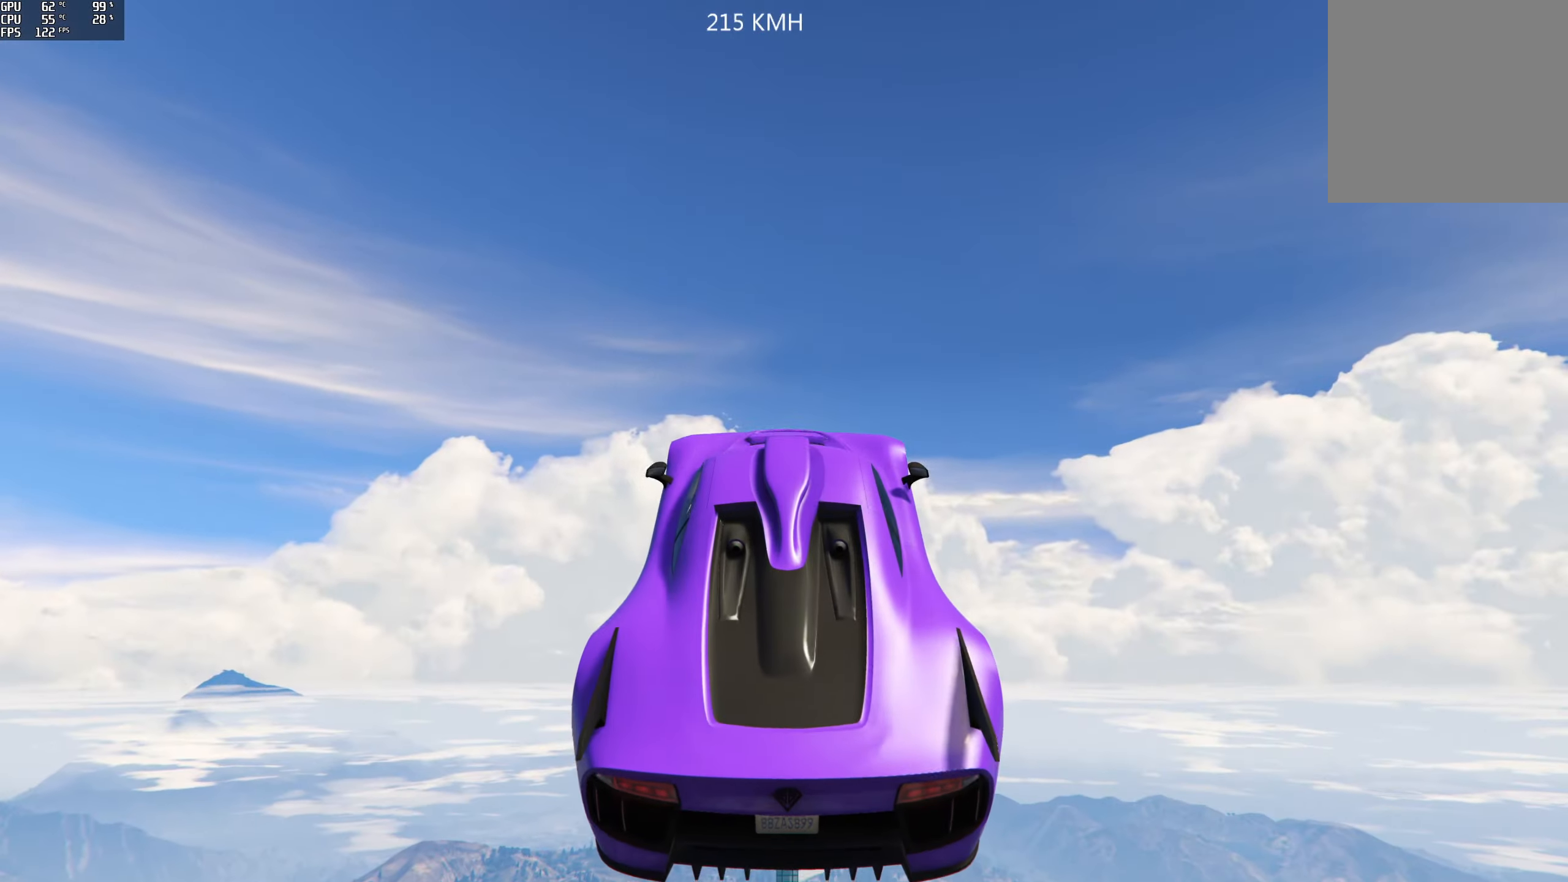
{"buttons": ["R2"], "left_stick": "up", "right_stick": "down", "events": [[250, "right_stick", "down"]]}
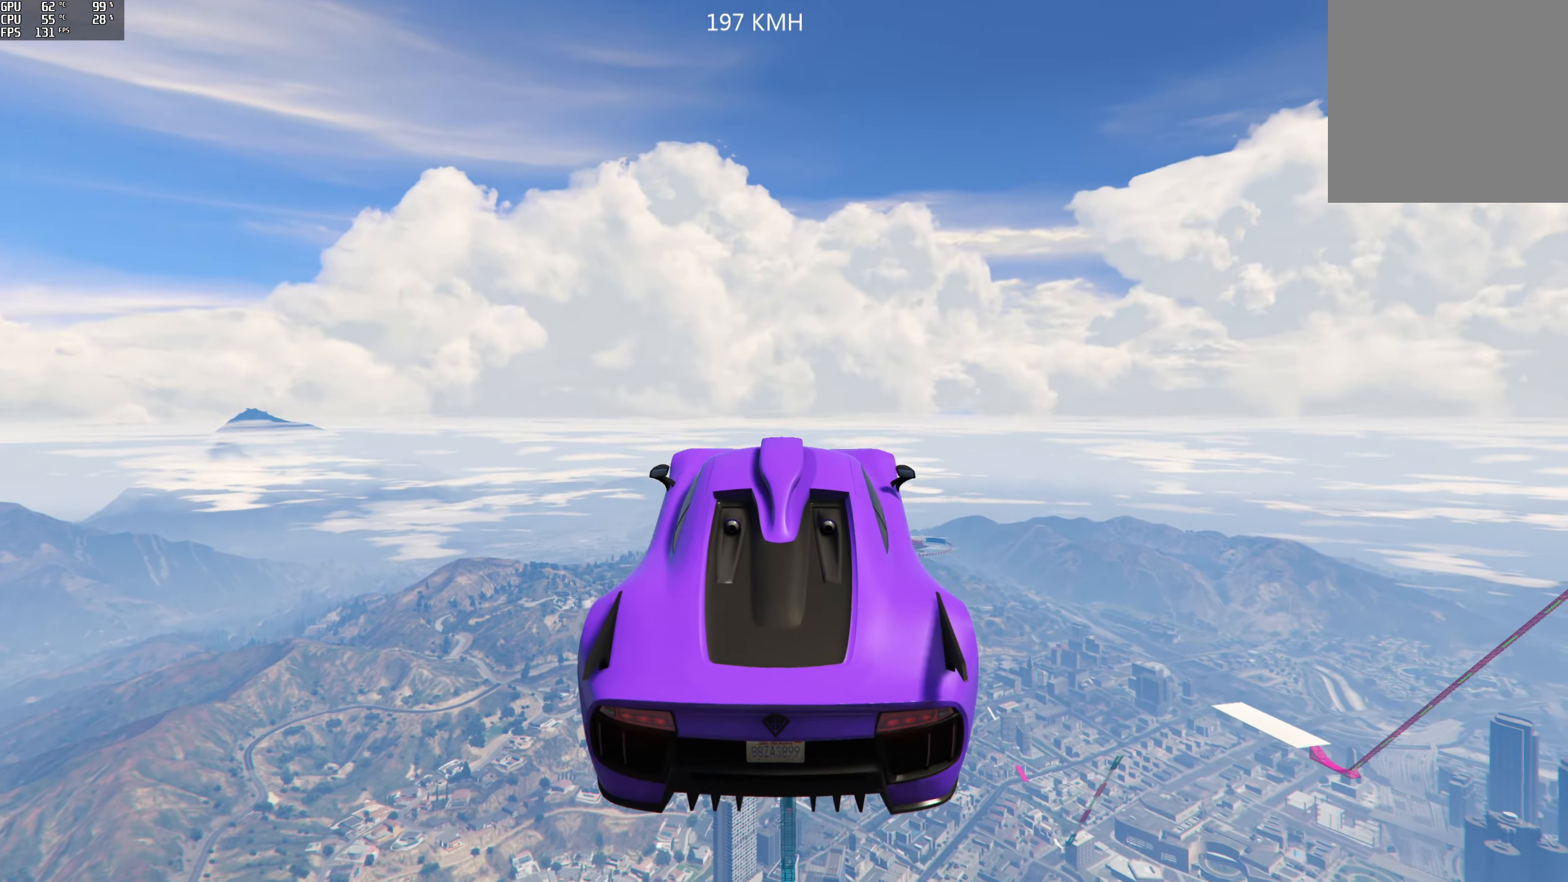
{"buttons": ["R2"], "left_stick": "up", "right_stick": "down", "events": []}
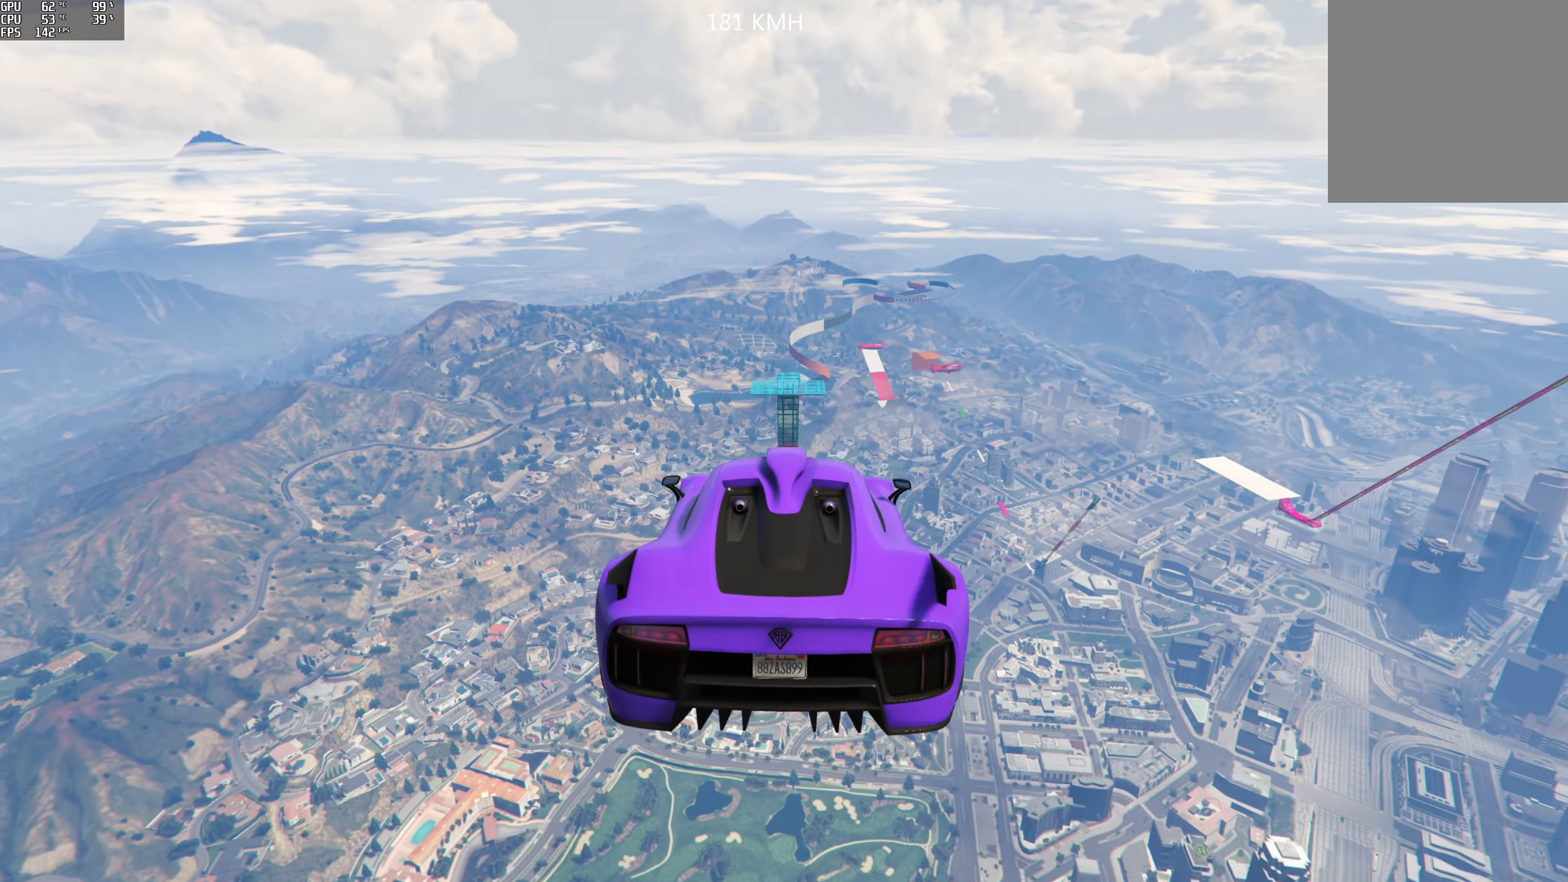
{"buttons": ["R2"], "left_stick": "center", "right_stick": "down", "events": [[100, "left_stick", "center"]]}
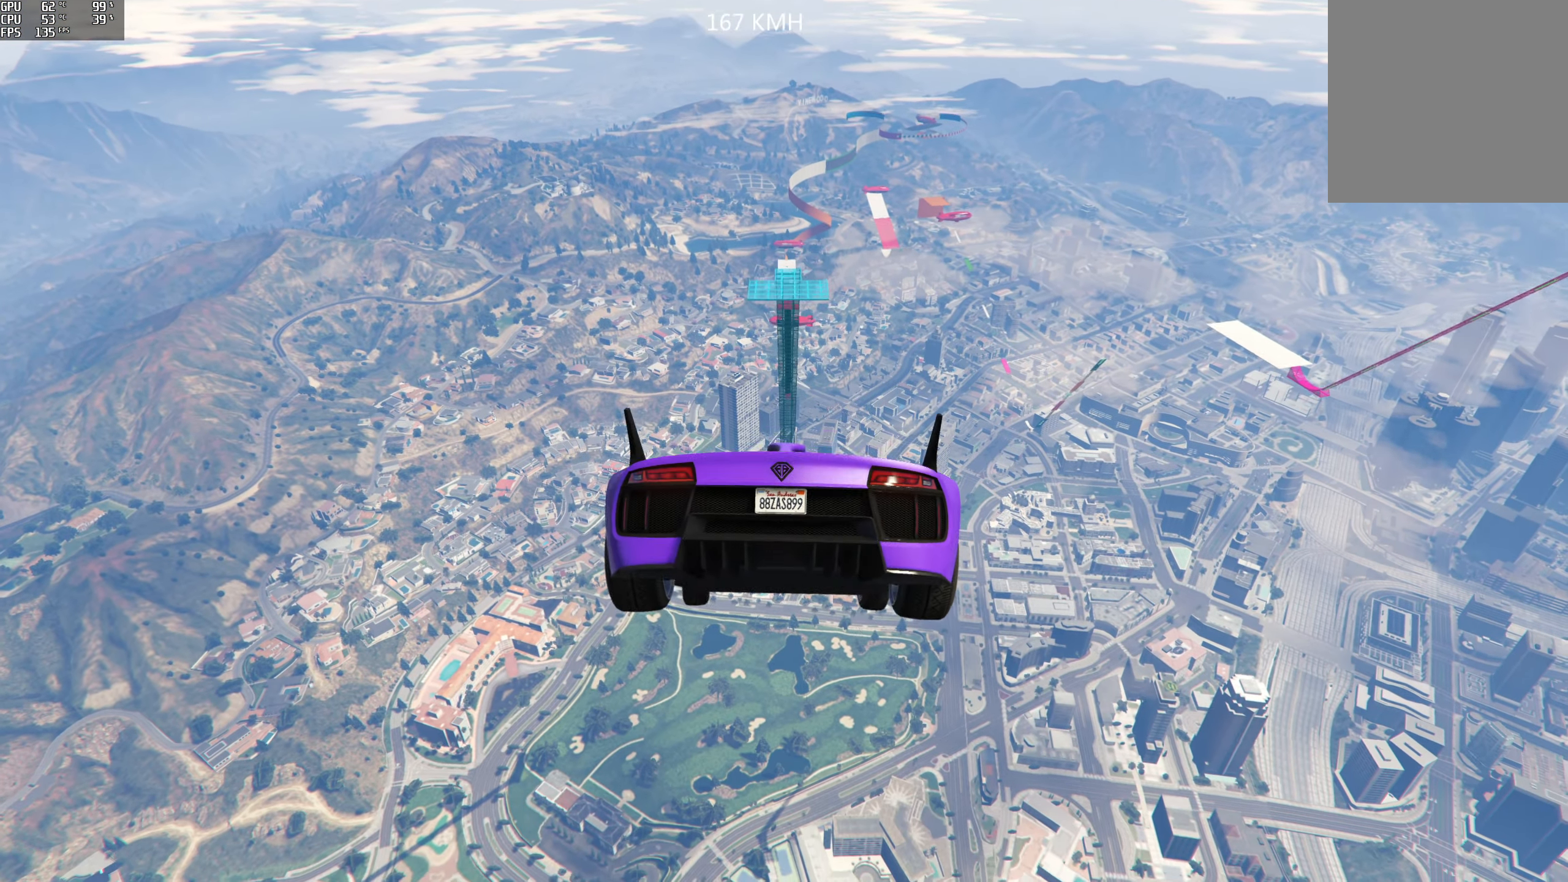
{"buttons": ["R2"], "left_stick": "center", "right_stick": "down", "events": []}
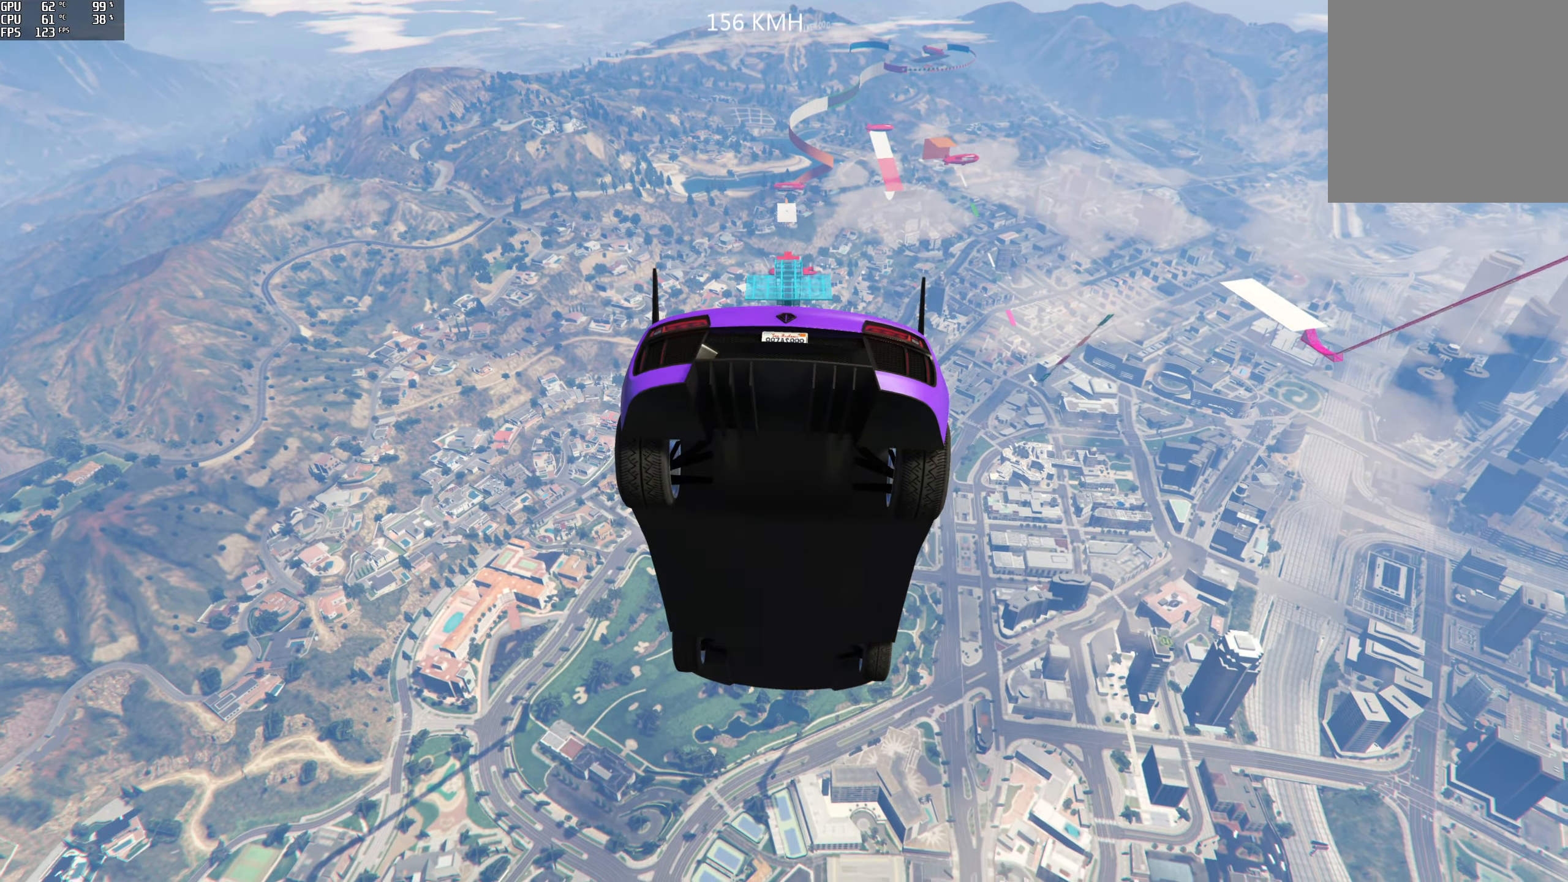
{"buttons": ["R2"], "left_stick": "center", "right_stick": "down", "events": [[17, "left_stick", "down"], [317, "left_stick", "down-left"], [434, "left_stick", "center"]]}
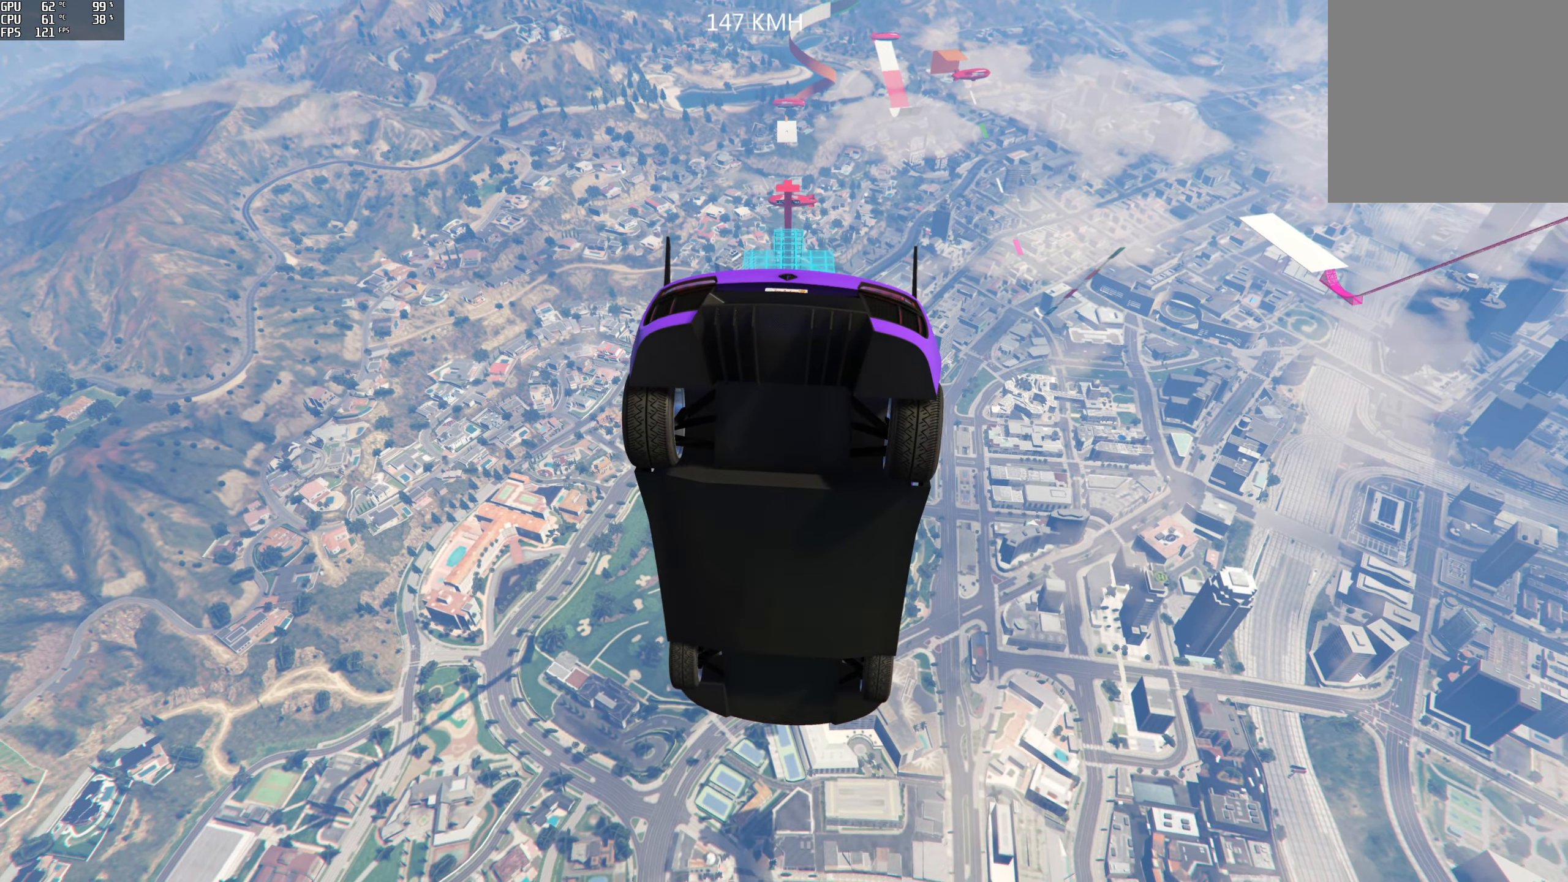
{"buttons": ["R2"], "left_stick": "down-left", "right_stick": "down", "events": [[17, "left_stick", "down-left"], [234, "left_stick", "center"], [350, "left_stick", "down-left"]]}
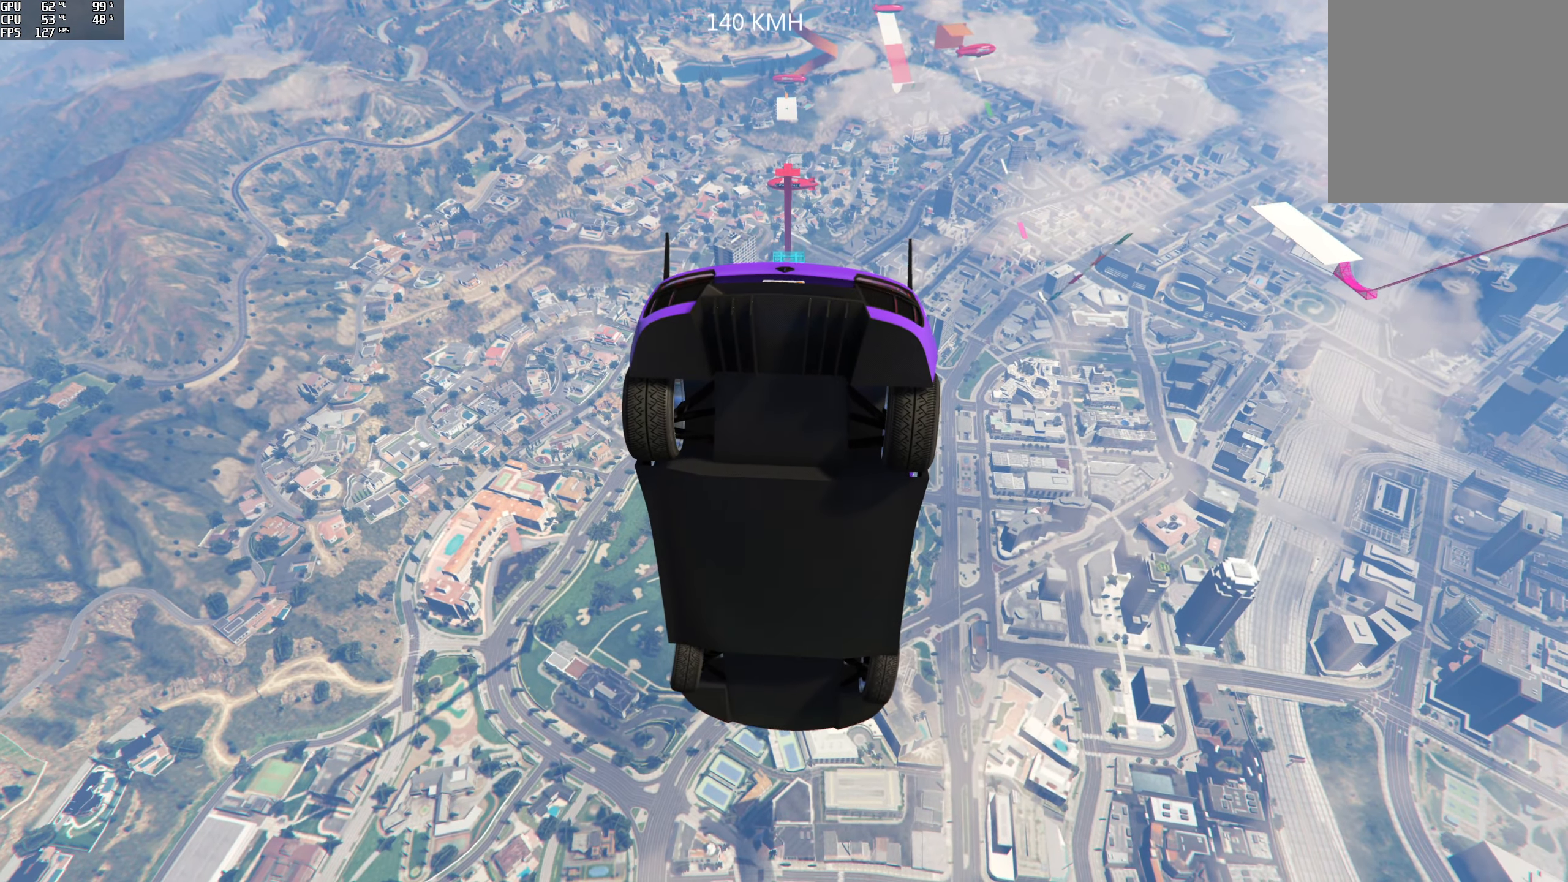
{"buttons": ["R2"], "left_stick": "down", "right_stick": "down", "events": [[84, "left_stick", "center"], [317, "left_stick", "down-right"], [434, "left_stick", "down"]]}
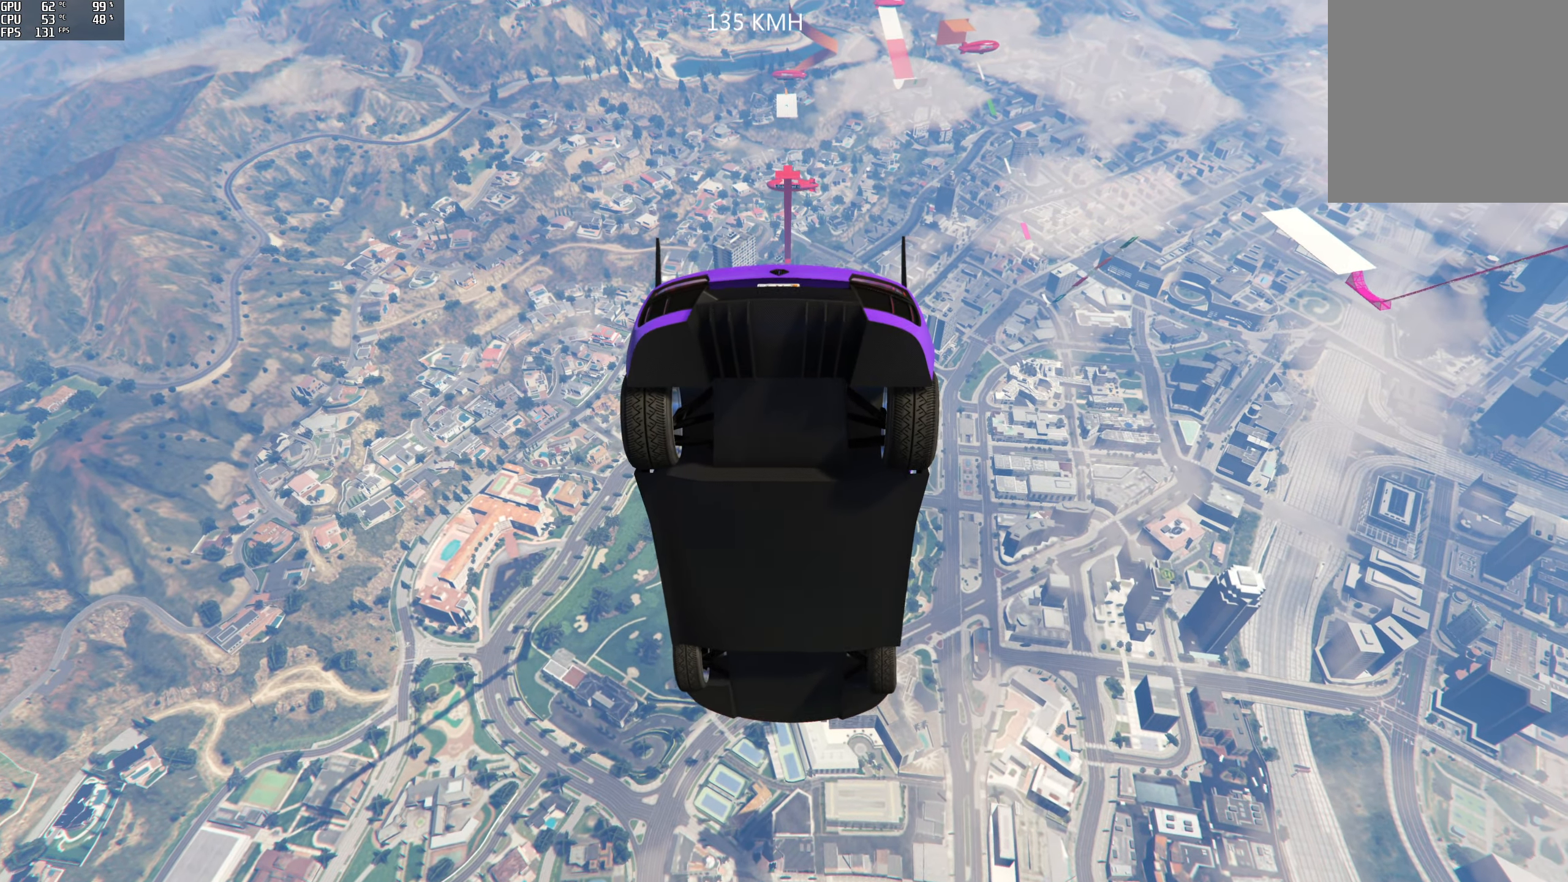
{"buttons": ["R2"], "left_stick": "center", "right_stick": "down-right", "events": [[34, "left_stick", "center"], [250, "left_stick", "down"], [284, "right_stick", "down-right"], [350, "left_stick", "center"]]}
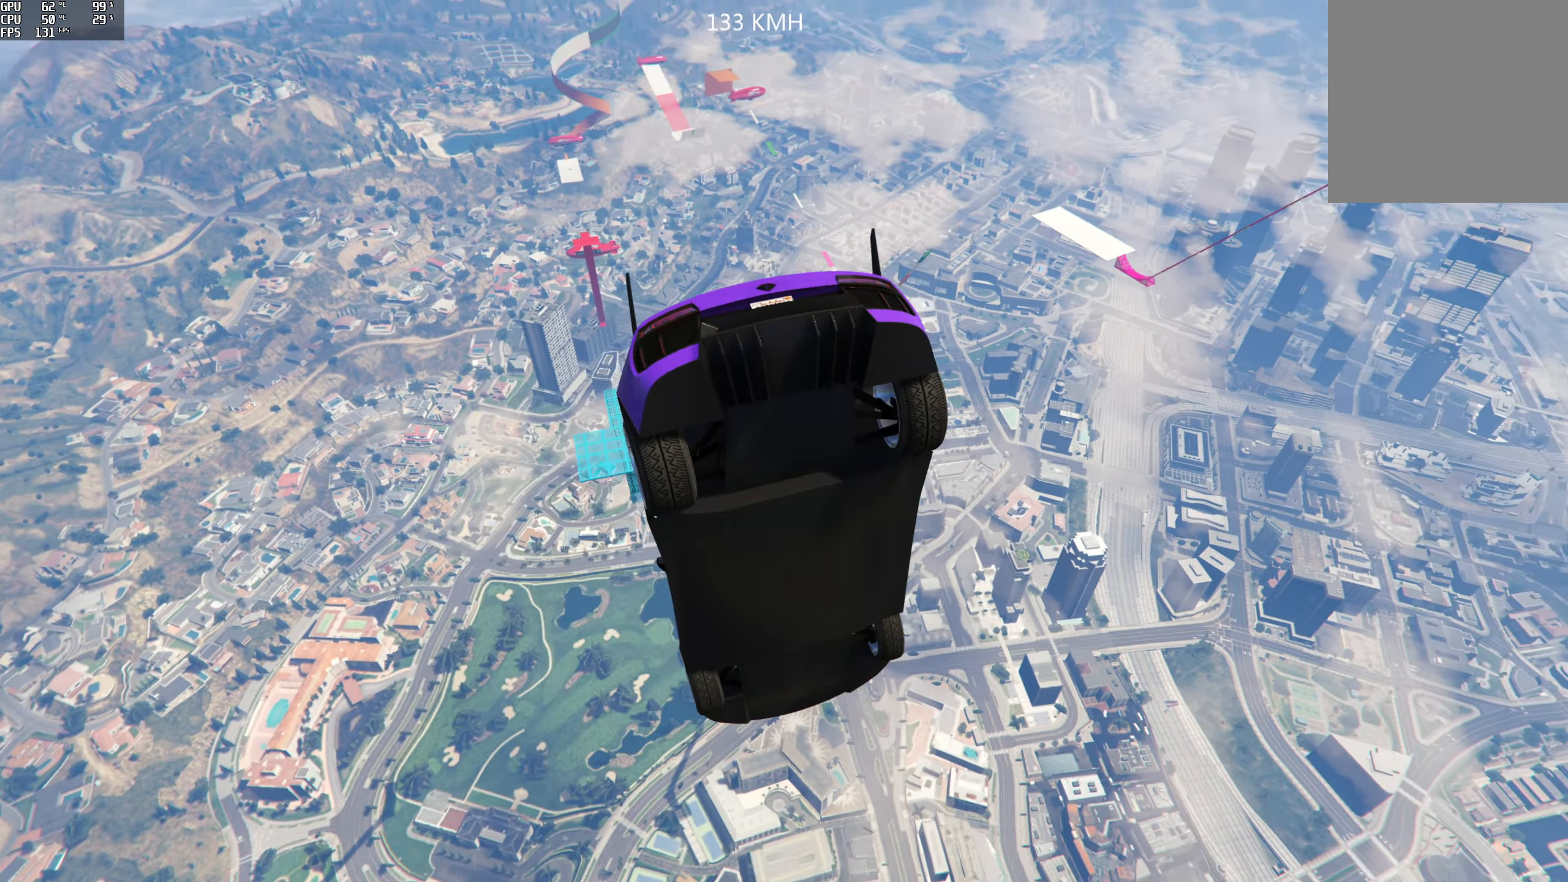
{"buttons": ["R2"], "left_stick": "center", "right_stick": "down-right", "events": []}
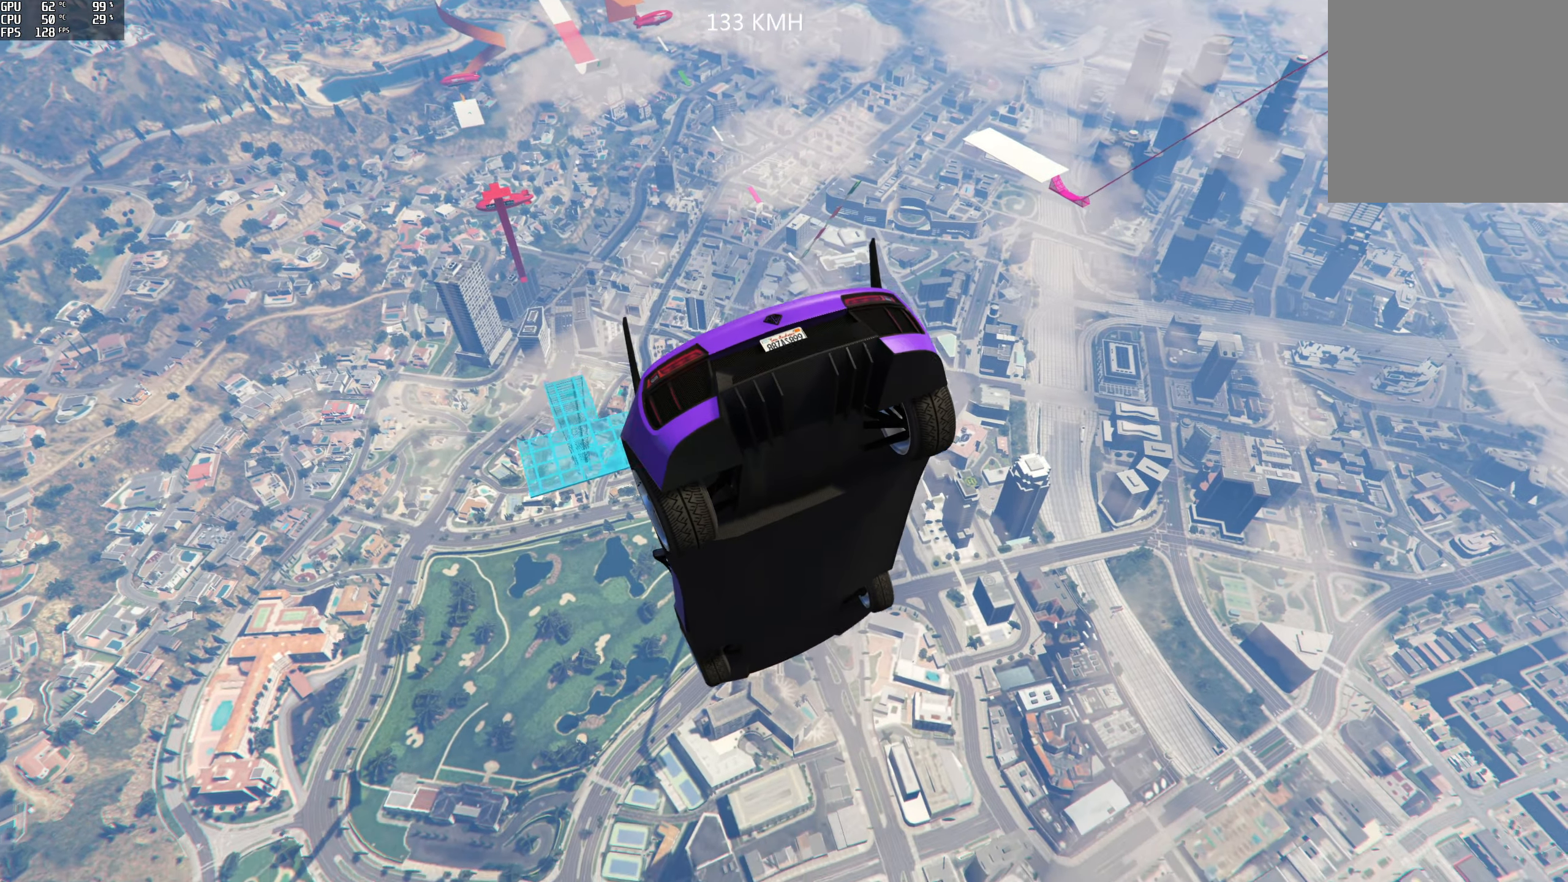
{"buttons": ["R2"], "left_stick": "center", "right_stick": "down", "events": [[84, "right_stick", "down"]]}
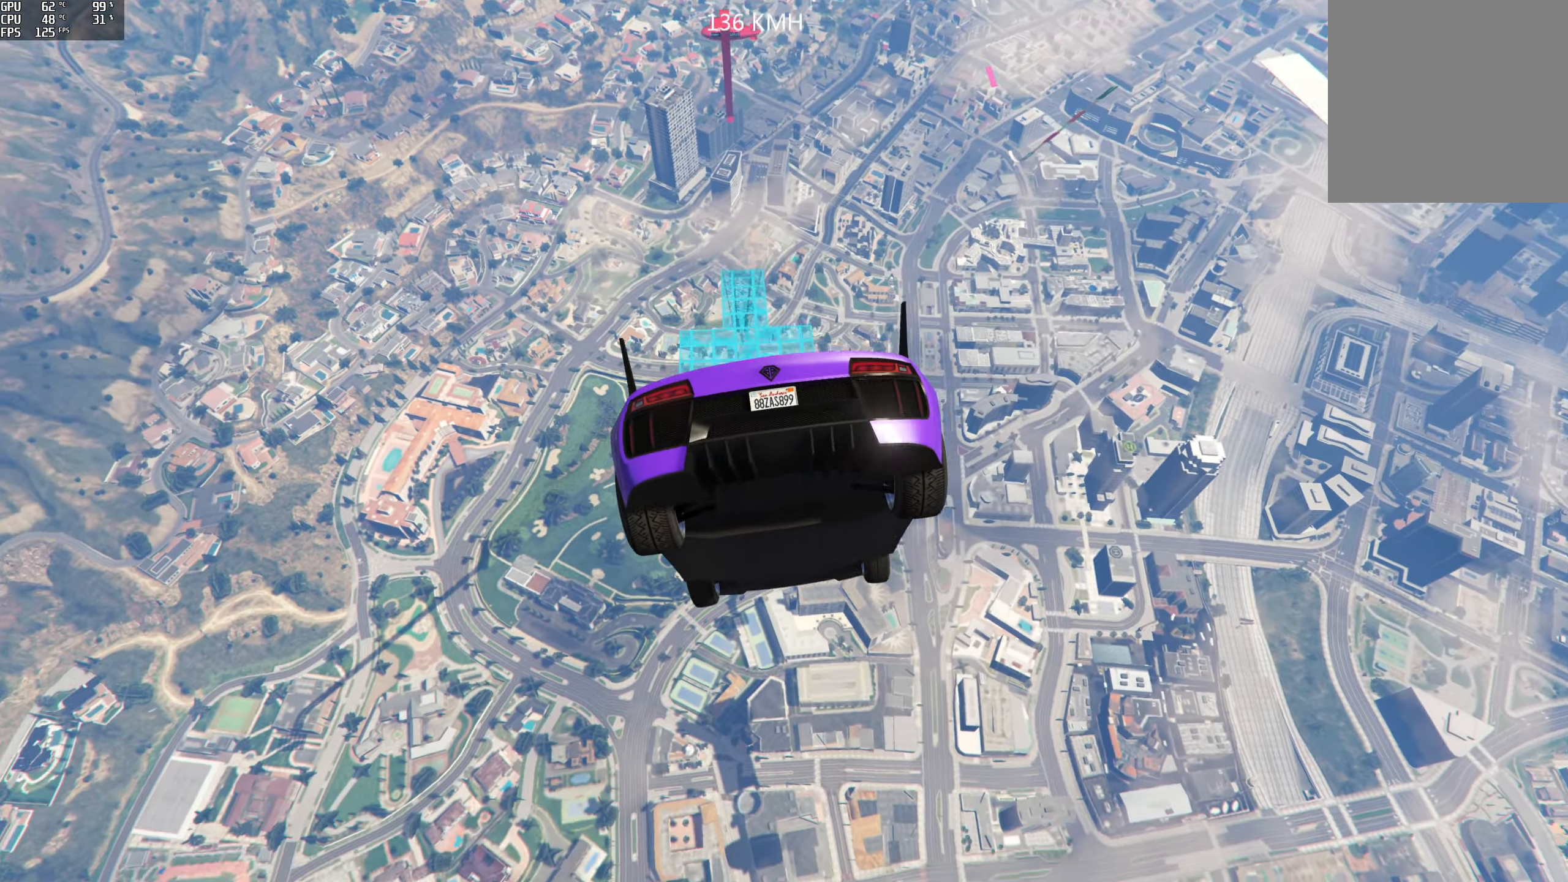
{"buttons": ["R2"], "left_stick": "right", "right_stick": "down", "events": [[116, "left_stick", "right"], [300, "left_stick", "center"], [466, "left_stick", "right"]]}
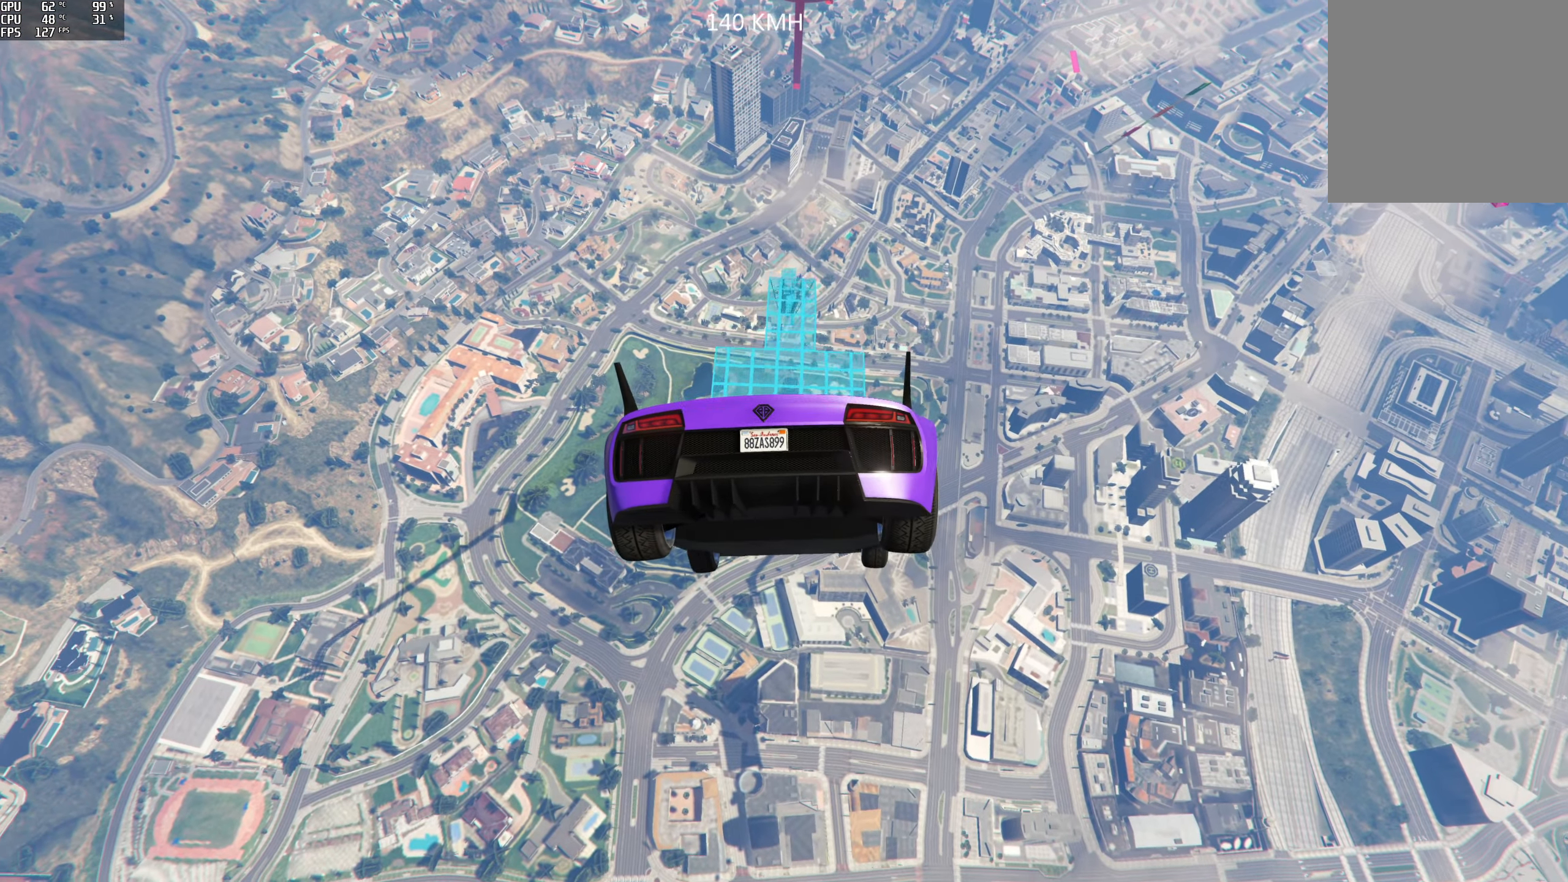
{"buttons": ["R2"], "left_stick": "center", "right_stick": "down", "events": [[100, "left_stick", "center"]]}